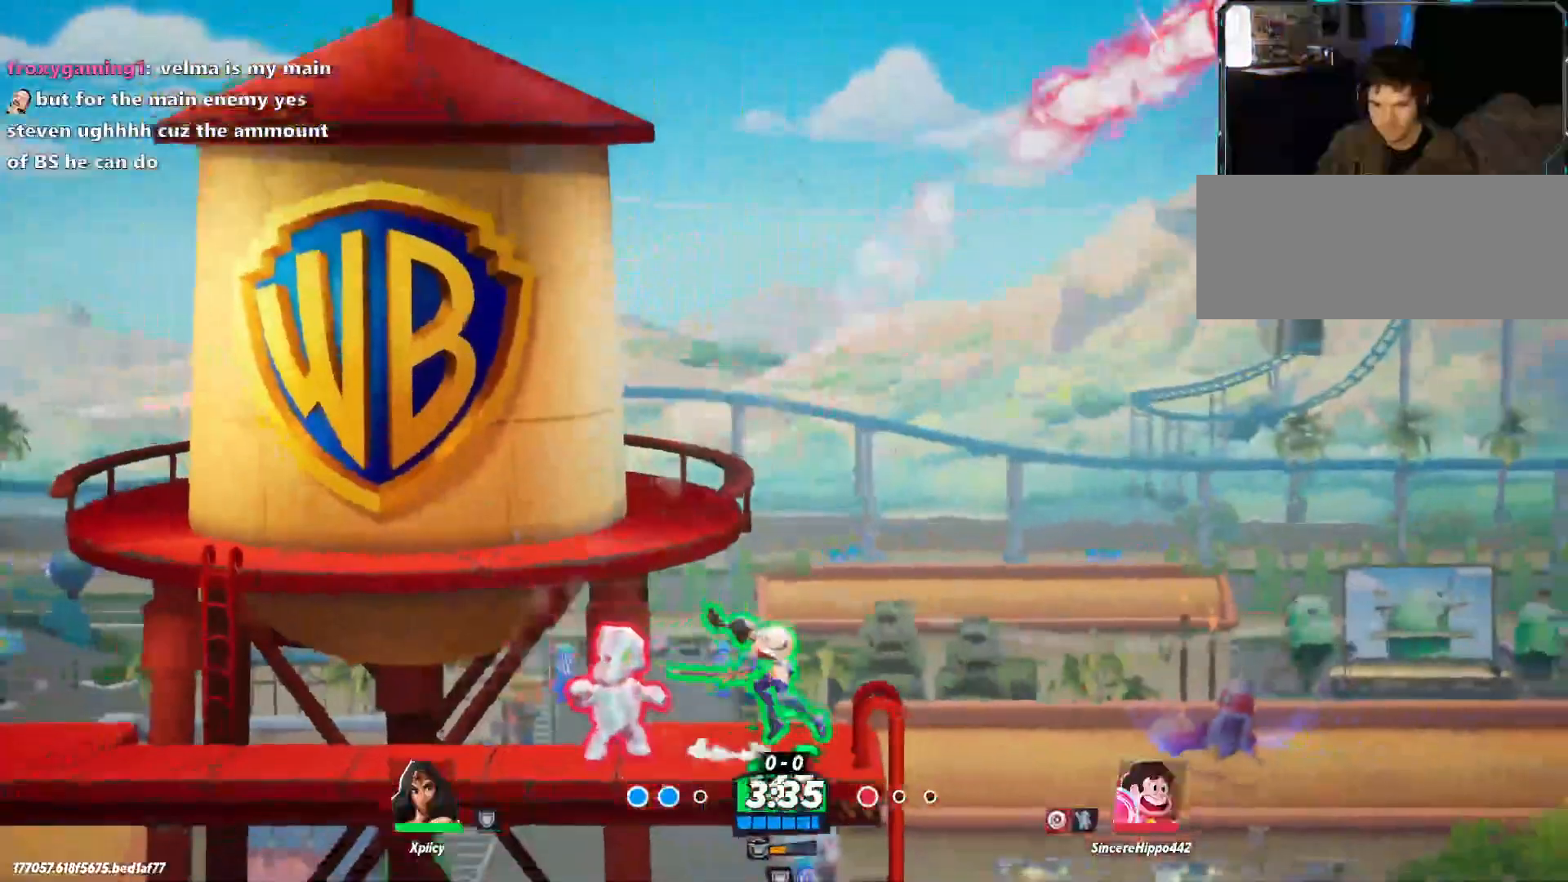
Gameplay with keyboard; each line is a JSON object with the keys held at the frame after it. "events" lists presses ("down") and releases ("up") of ".", "/", "0", "1", "2", "3", "4", "5", "6", "7", "8", "9", "a", "alt_l", "alt_r", "b", "backslash", "backspace", "c", "caps_lock", "comma", "ctrl_l", "ctrl_r", "d", "e", "equals", "f", "g", "h", "i", "j", "k", "l", "lbracket", "m", "minus", "n", "o", "p", "q", "quote", "r", "rbracket", "return", "s", "semicolon", "shift_l", "shift_r", "space", "super", "t", "tab", "tilde", "u", "v", "w", "x", "y" and "z" between this image and that frame as [ms after this image, input, new state], when the widget could be followed in between. No other keys are recorded. Mouse input is not recorded.
{"keys": ["a"], "events": [[67, "a", "down"], [67, "d", "up"]]}
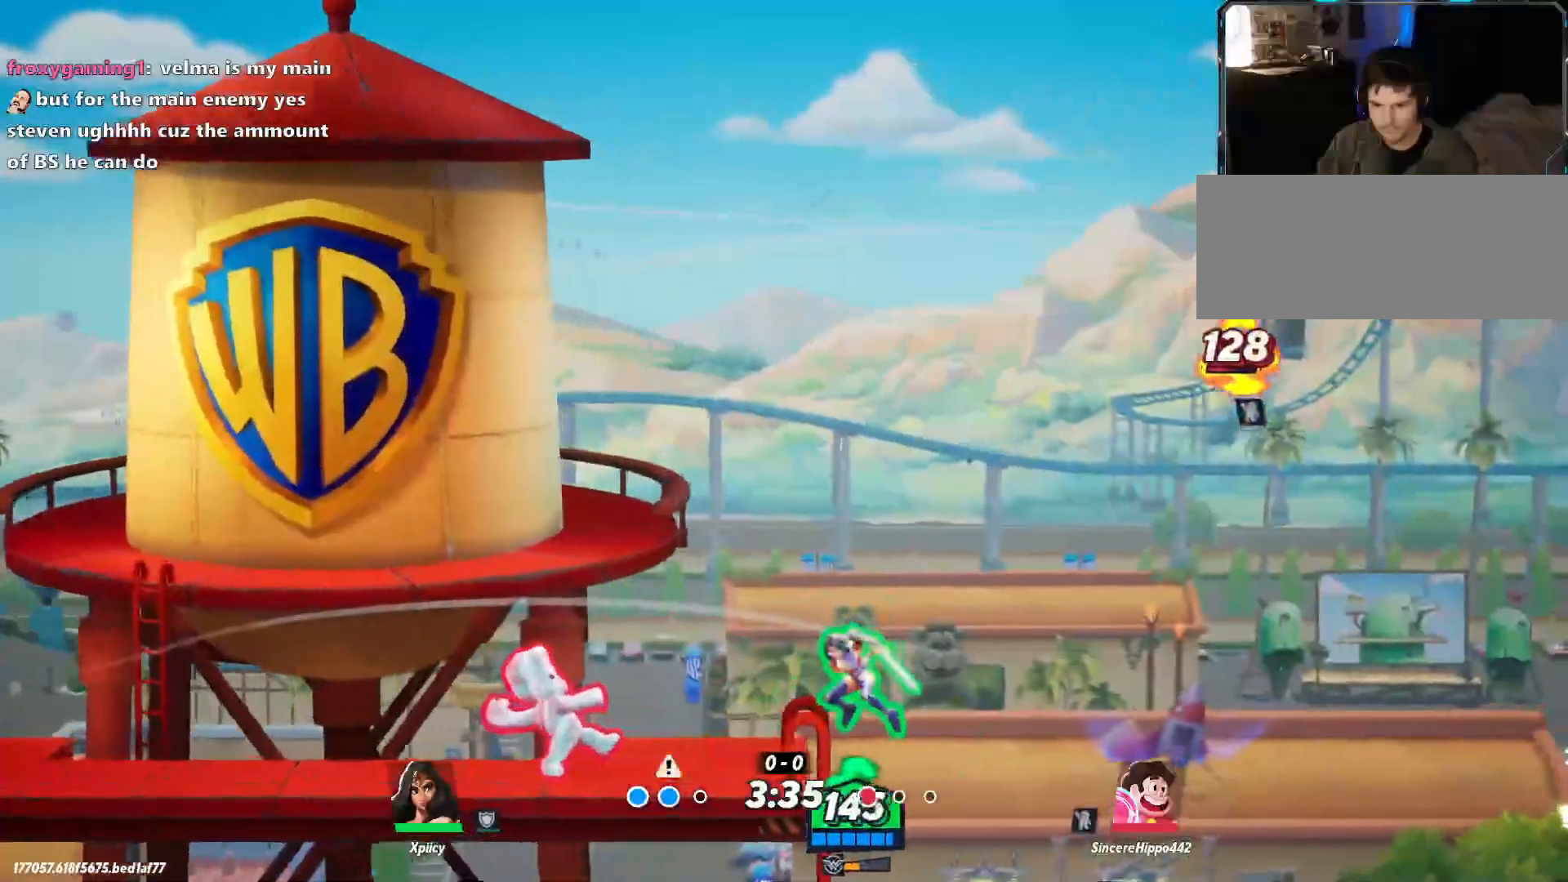
{"keys": ["a"], "events": [[267, "space", "down"], [350, "space", "up"]]}
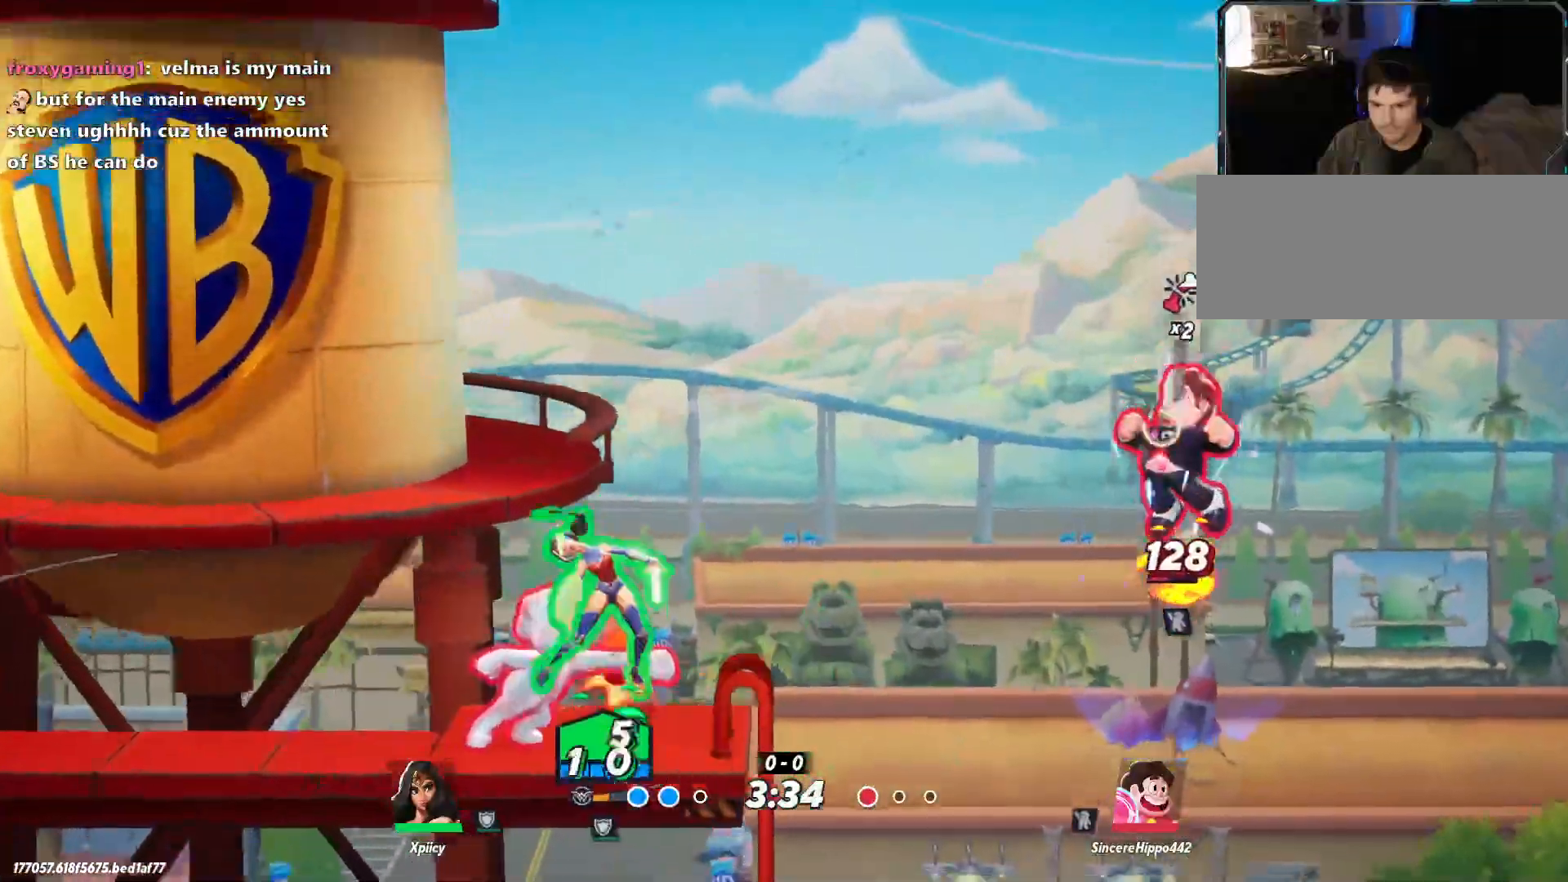
{"keys": ["a"], "events": [[83, "d", "down"], [83, "s", "down"], [133, "a", "up"], [317, "a", "down"], [317, "d", "up"], [317, "s", "up"]]}
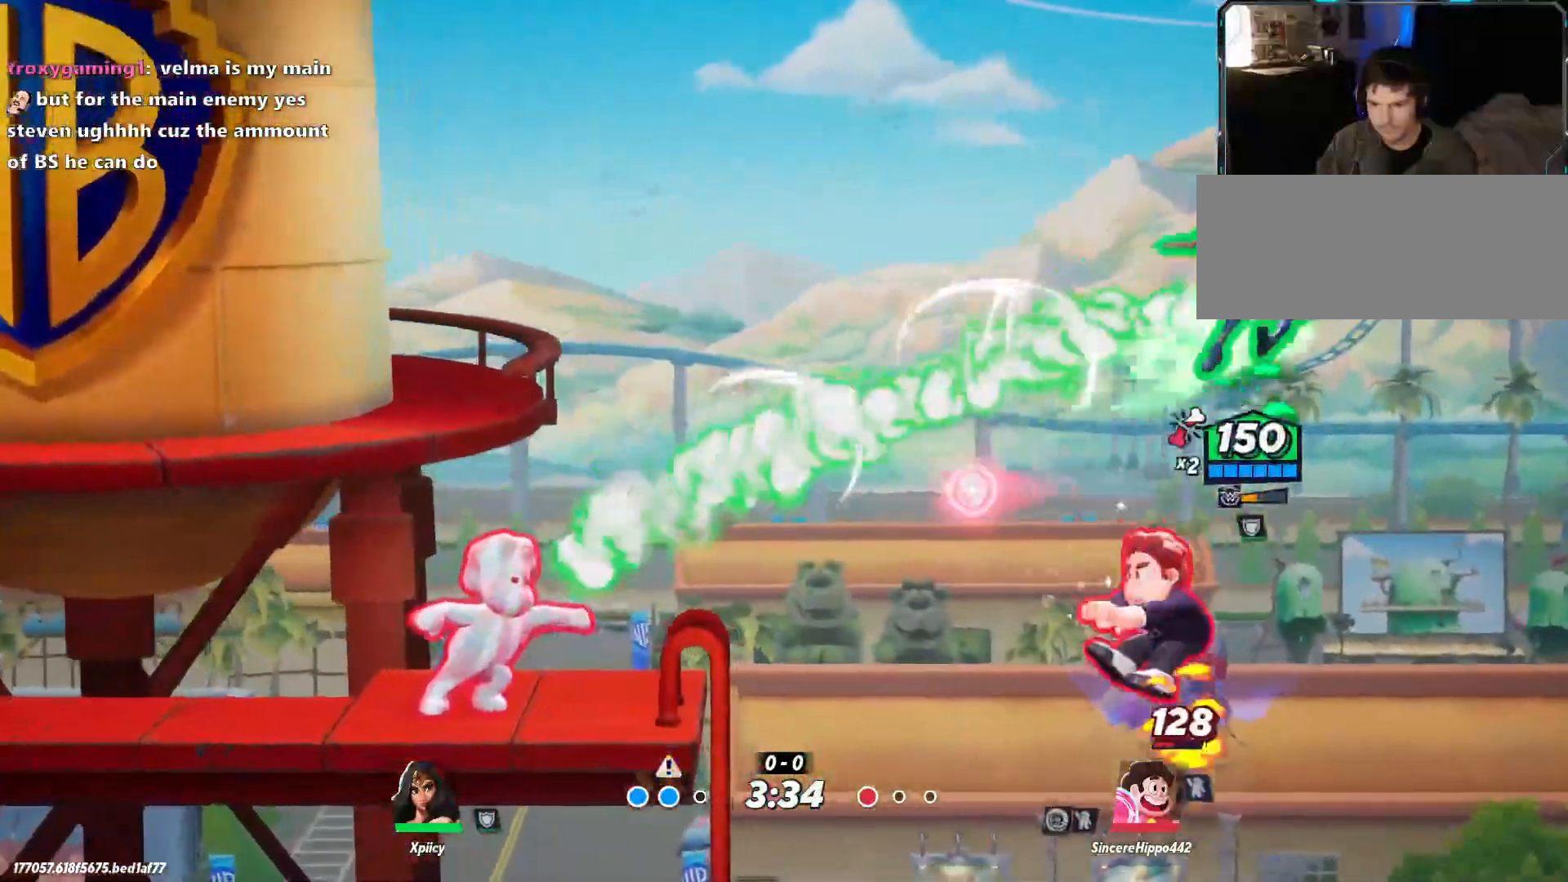
{"keys": ["a"], "events": [[267, "backslash", "down"], [417, "backslash", "up"], [417, "space", "down"], [500, "space", "up"]]}
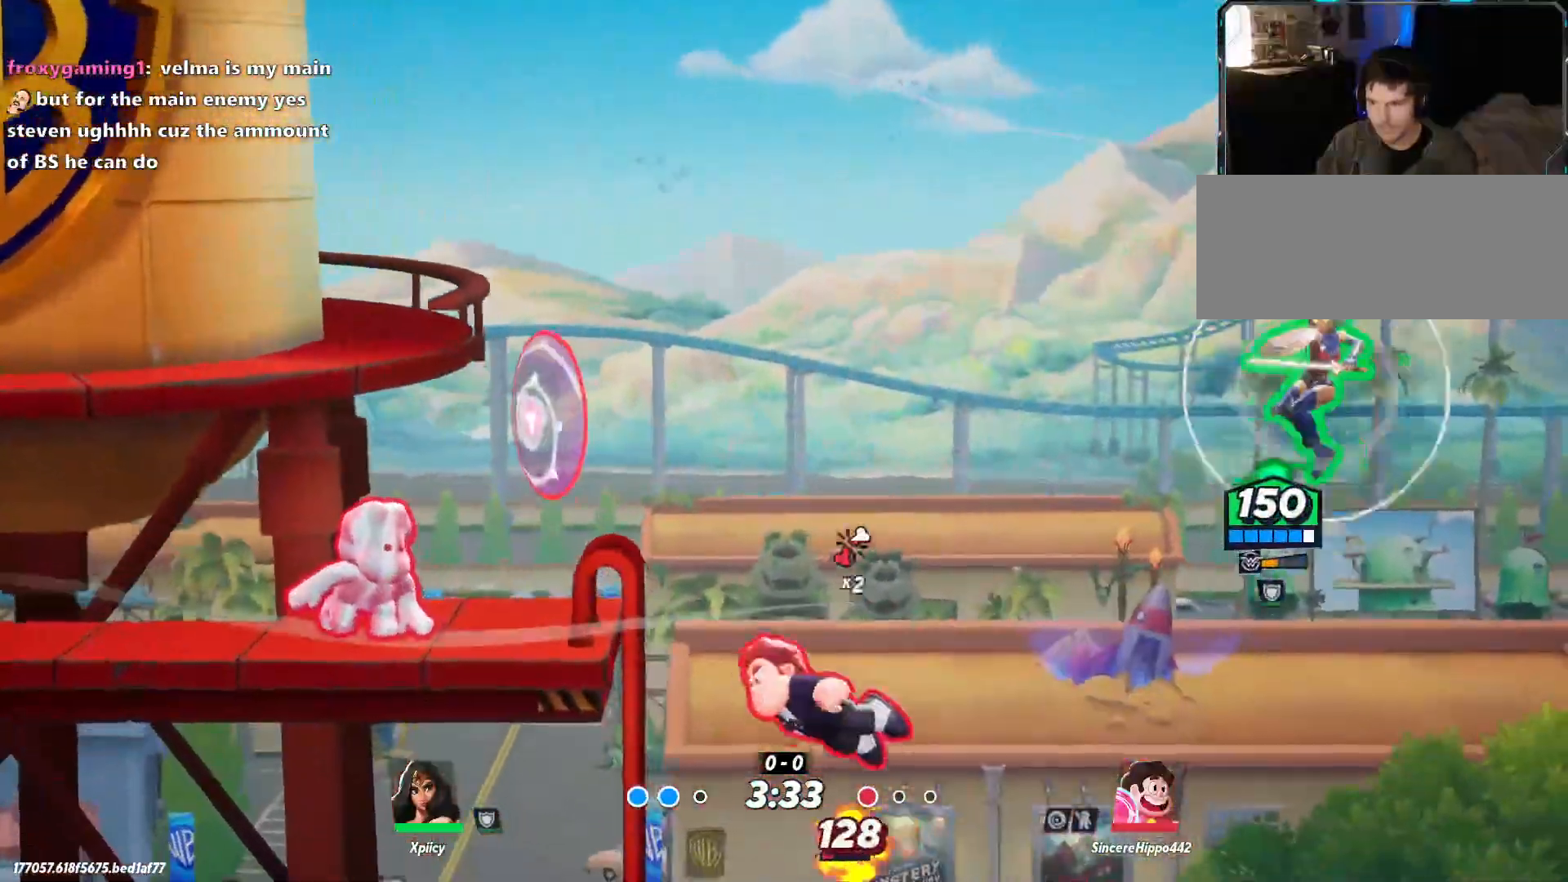
{"keys": ["a", "s"], "events": [[50, "space", "down"], [183, "space", "up"], [500, "s", "down"]]}
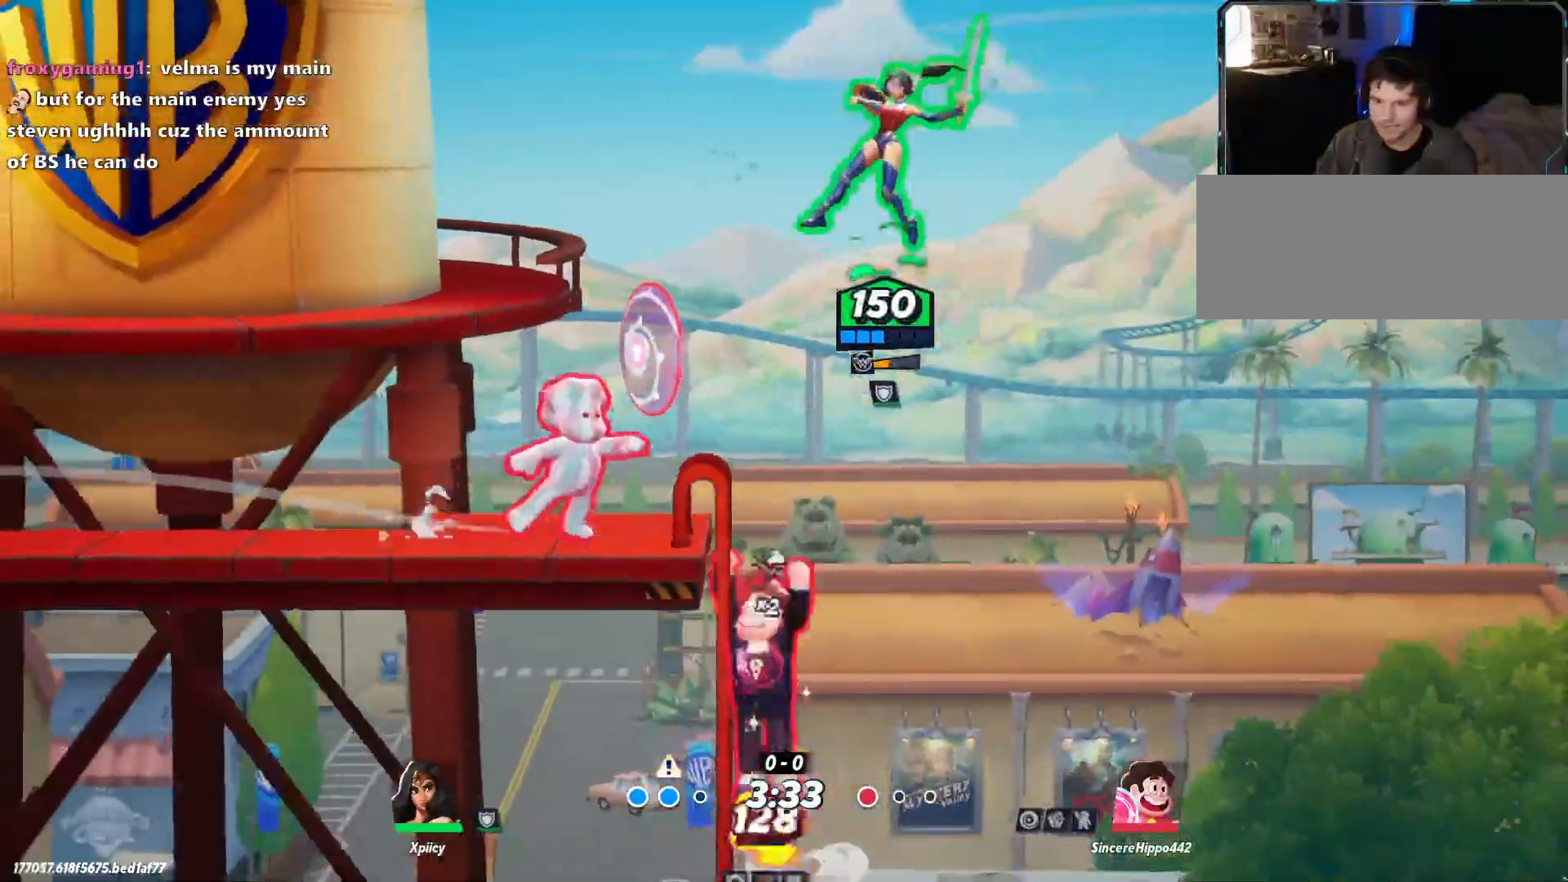
{"keys": ["a"], "events": [[50, "p", "down"], [200, "p", "up"], [333, "s", "up"]]}
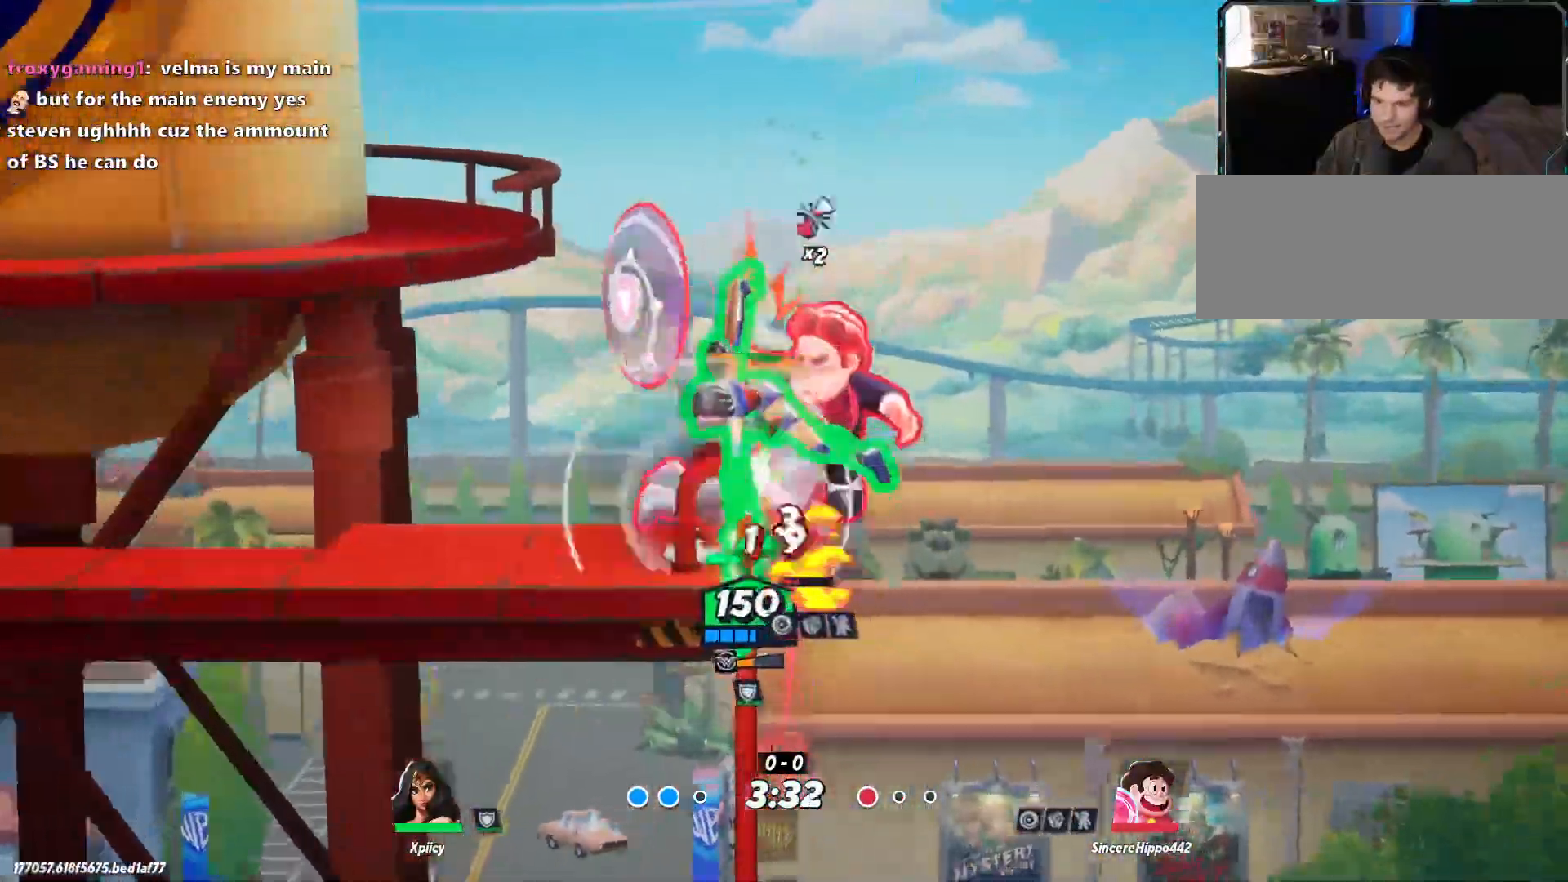
{"keys": ["a"], "events": []}
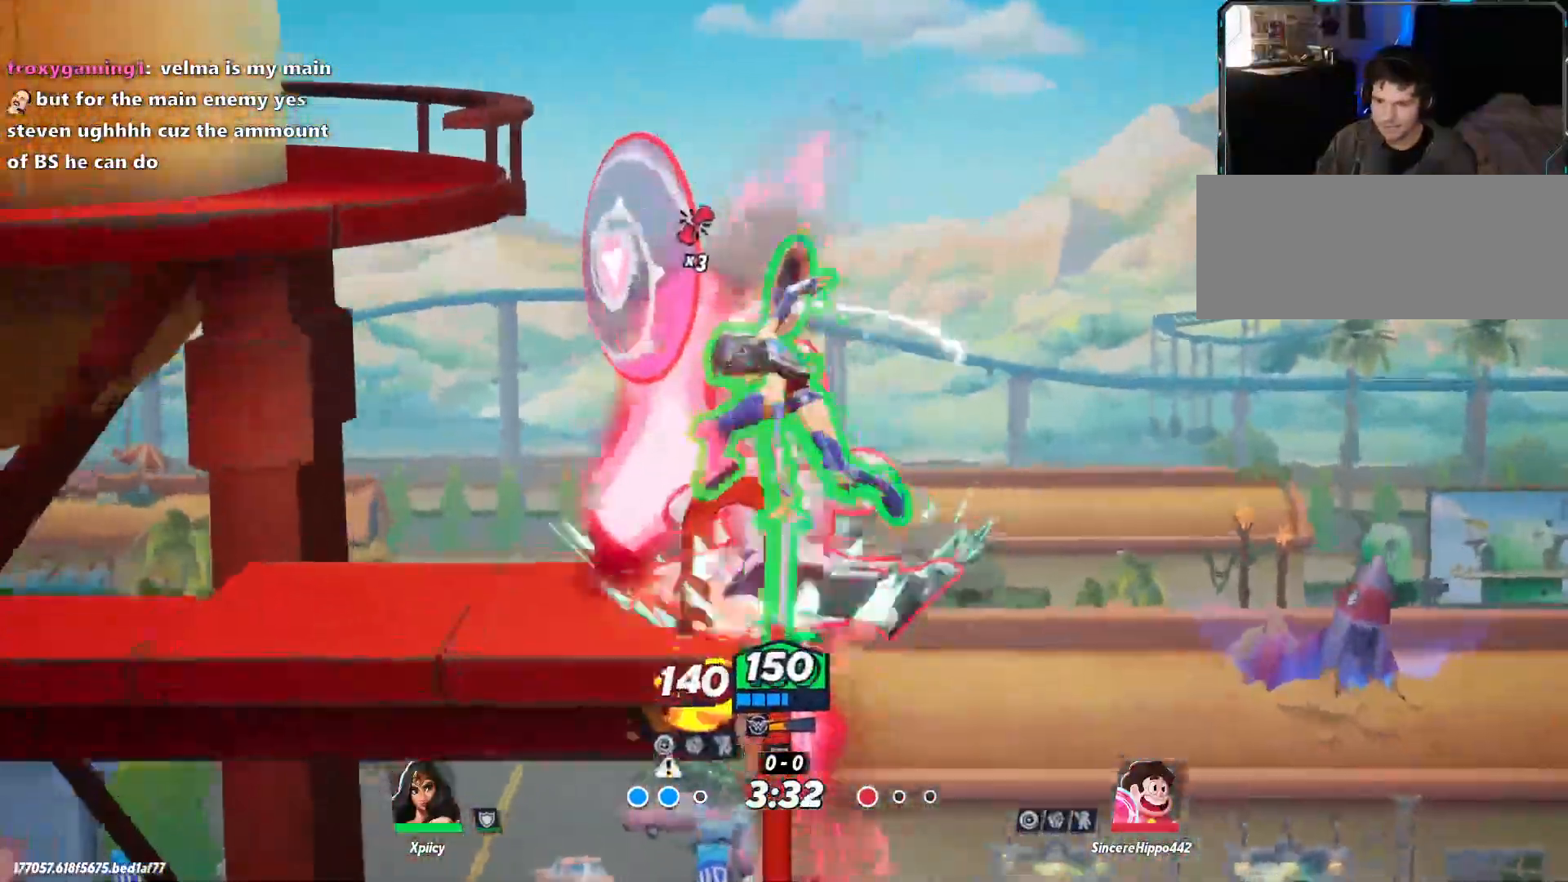
{"keys": ["a"], "events": []}
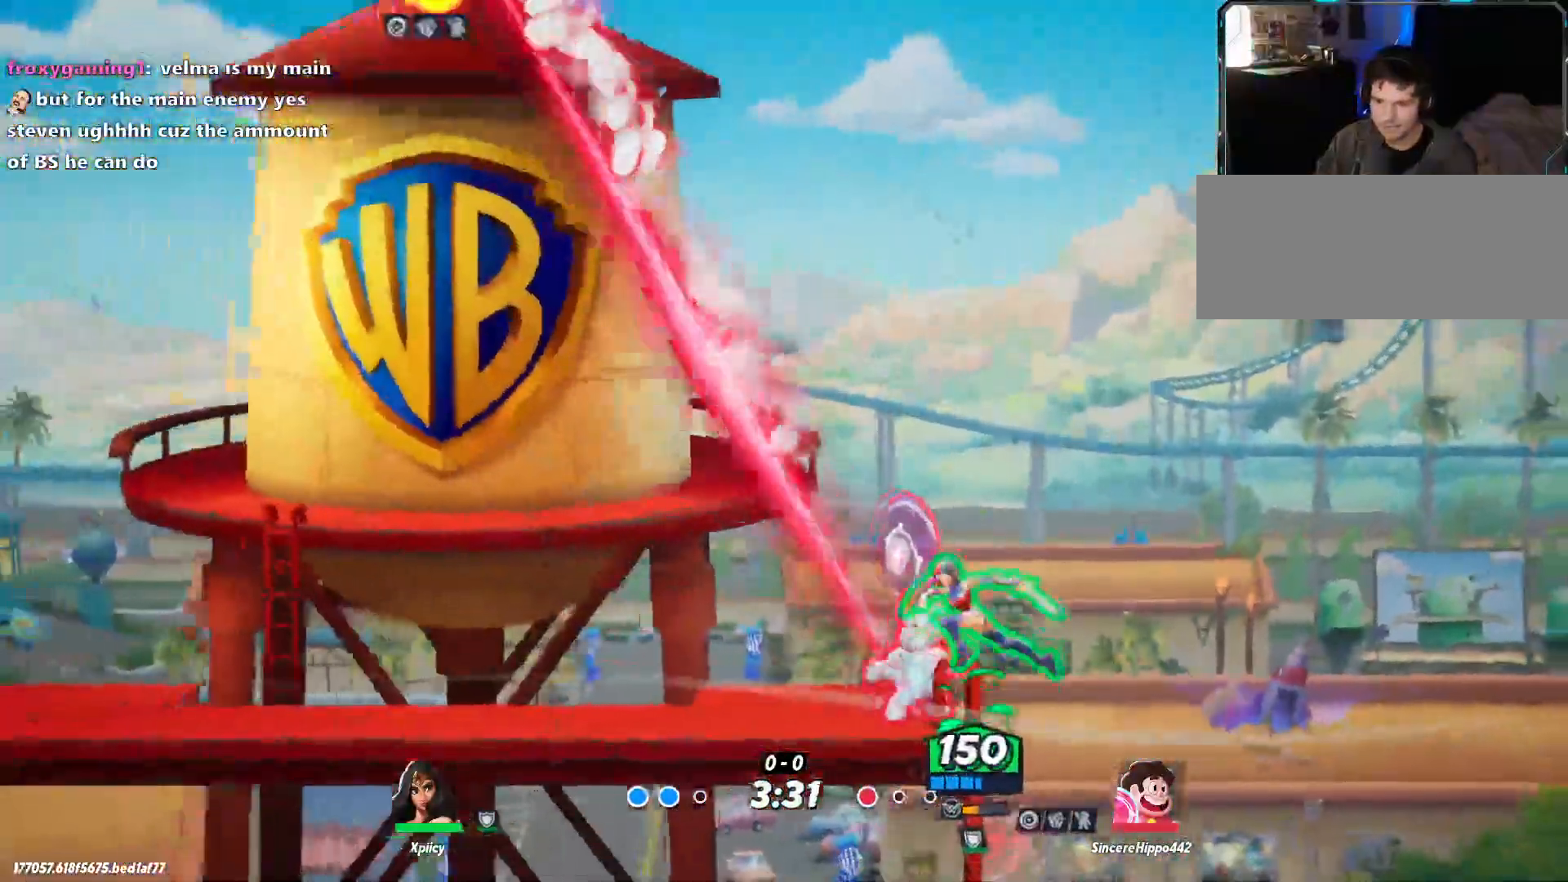
{"keys": ["a"], "events": [[267, "lbracket", "down"], [350, "lbracket", "up"]]}
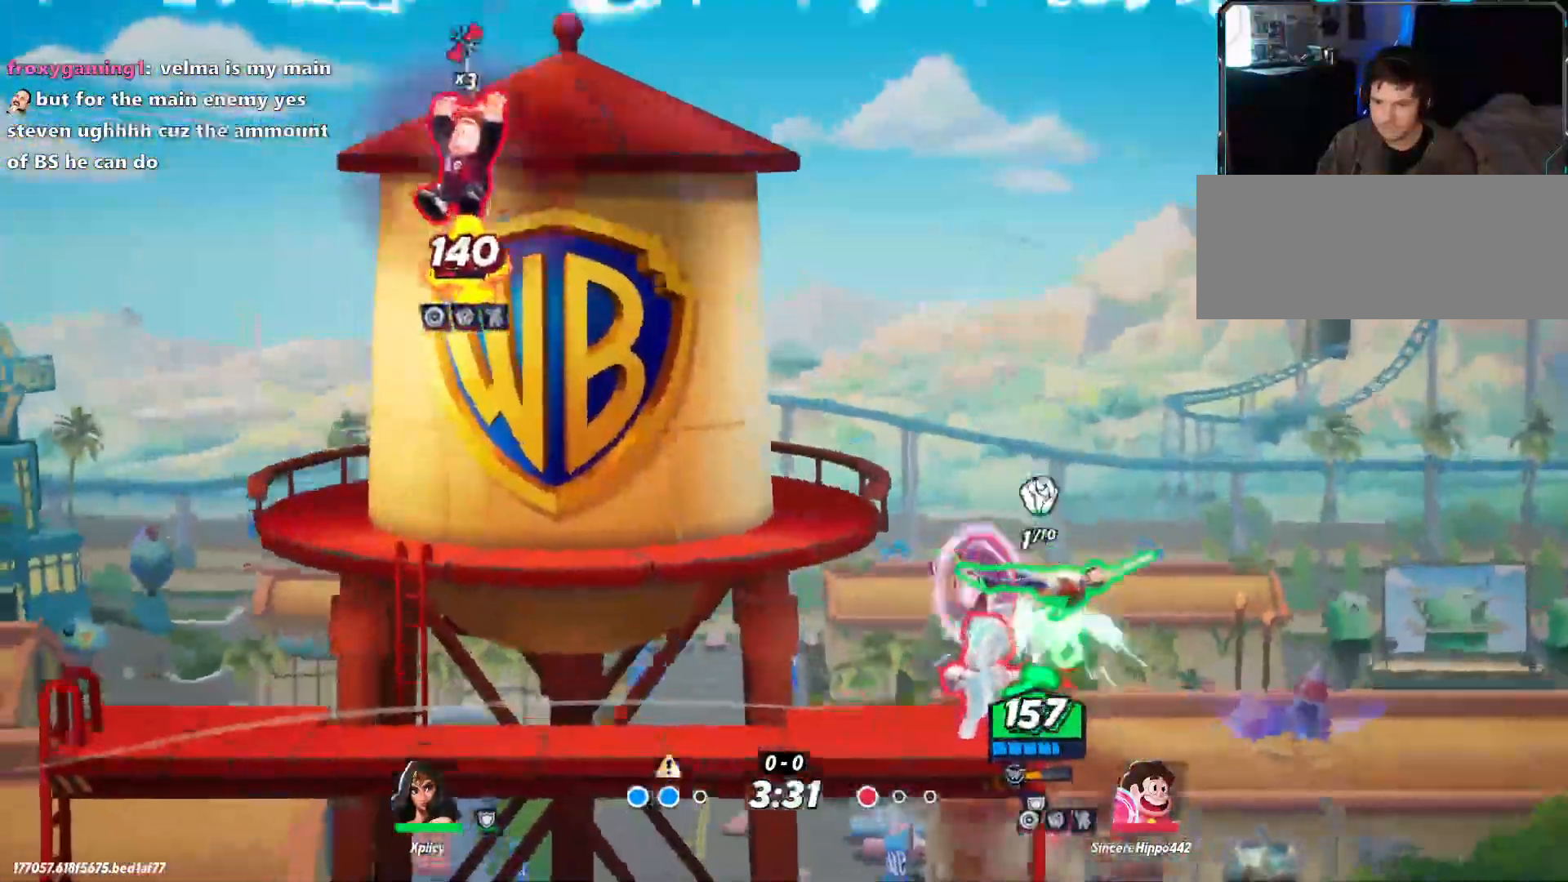
{"keys": ["a", "s"], "events": [[283, "s", "down"]]}
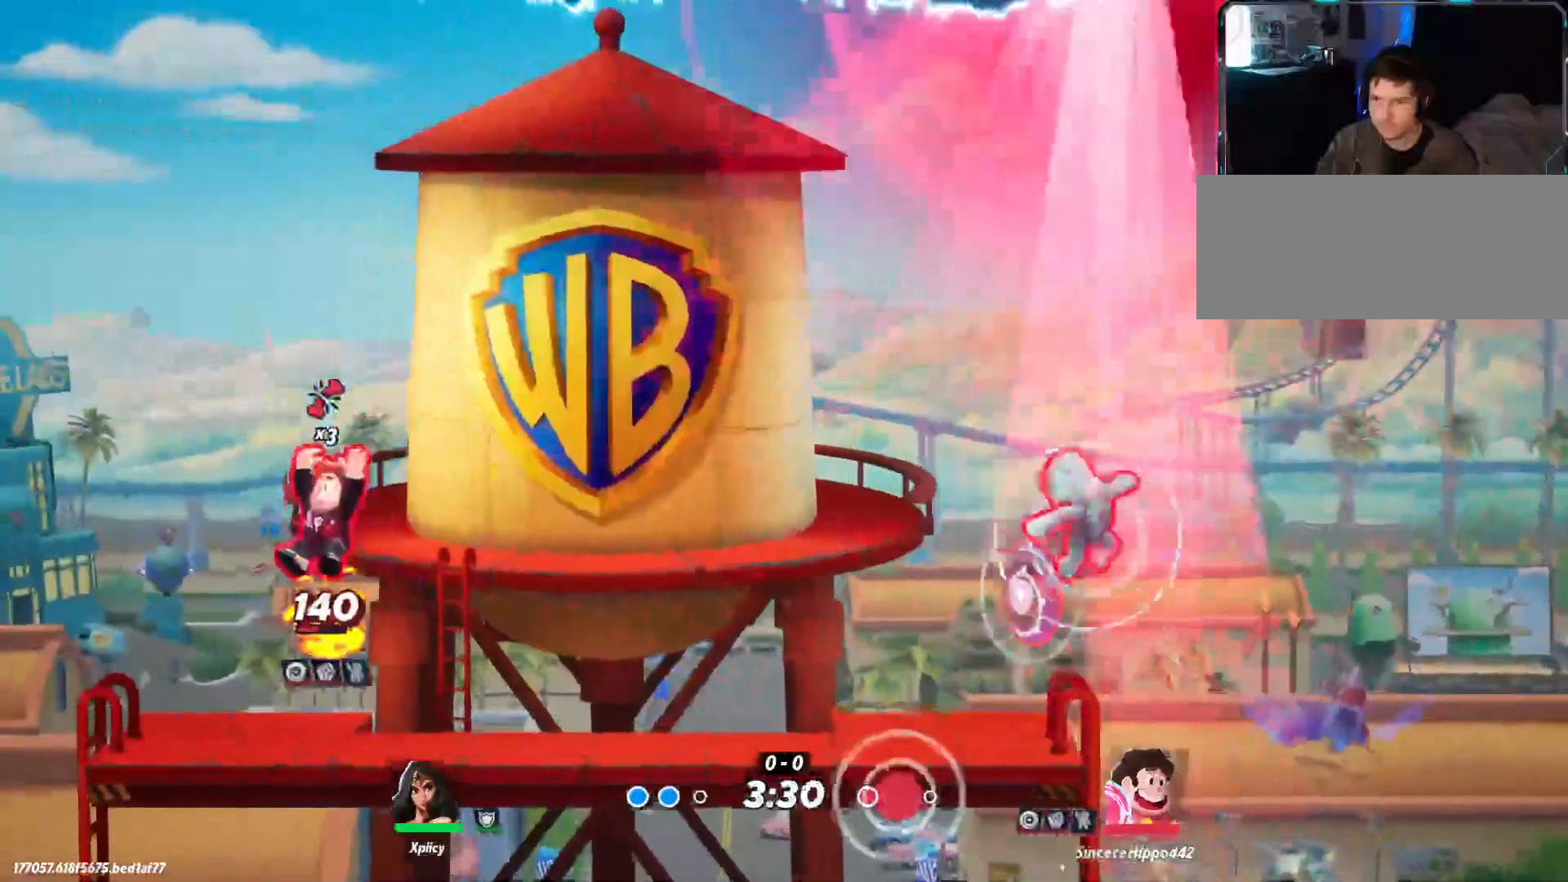
{"keys": [], "events": [[100, "s", "up"], [150, "a", "up"]]}
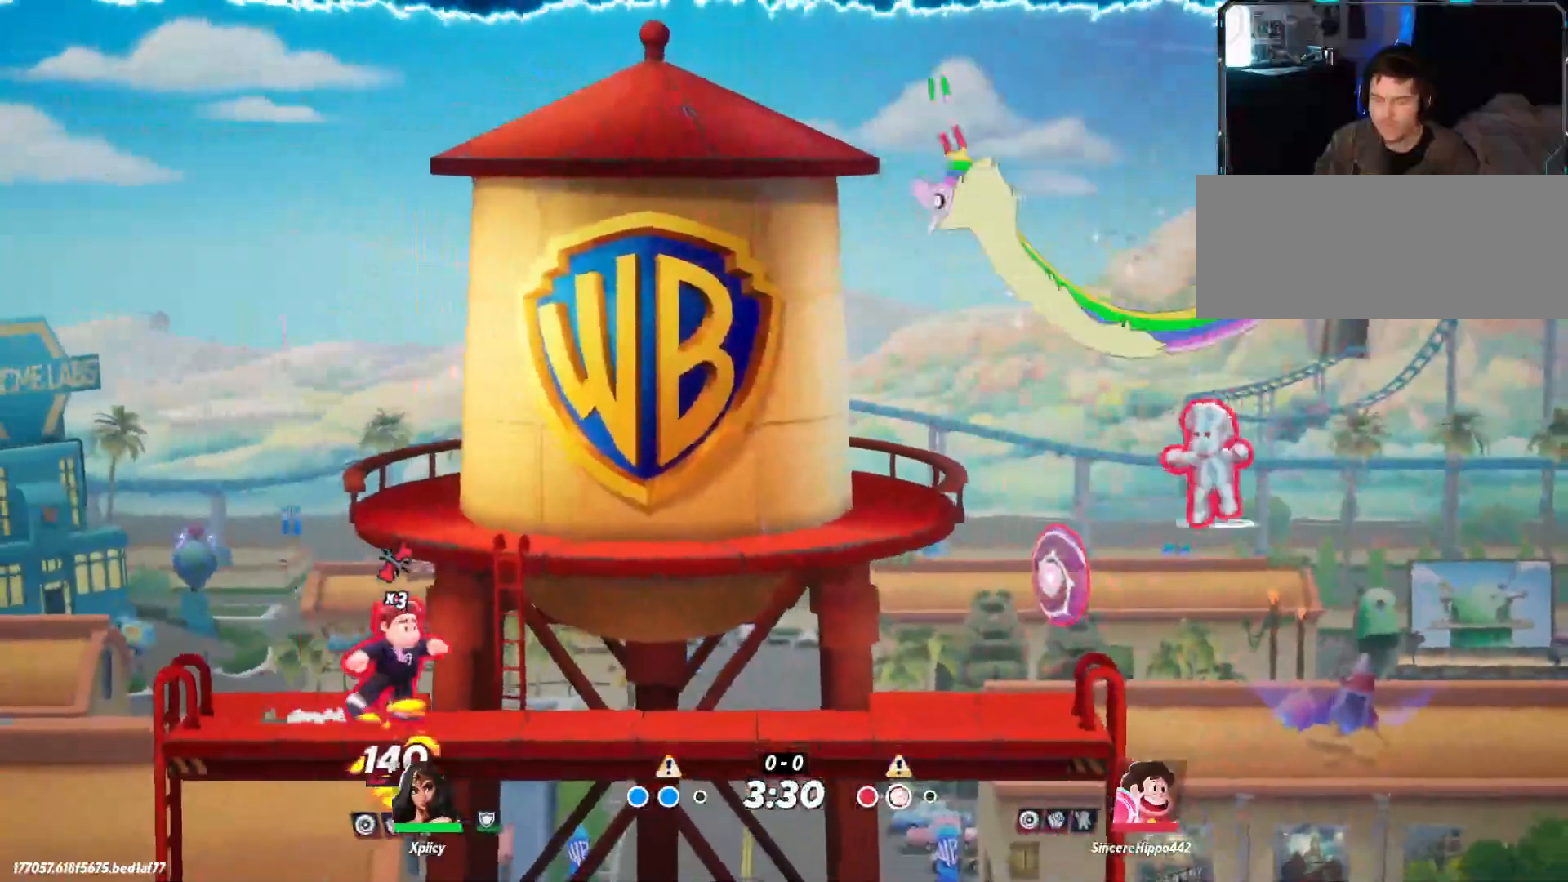
{"keys": [], "events": []}
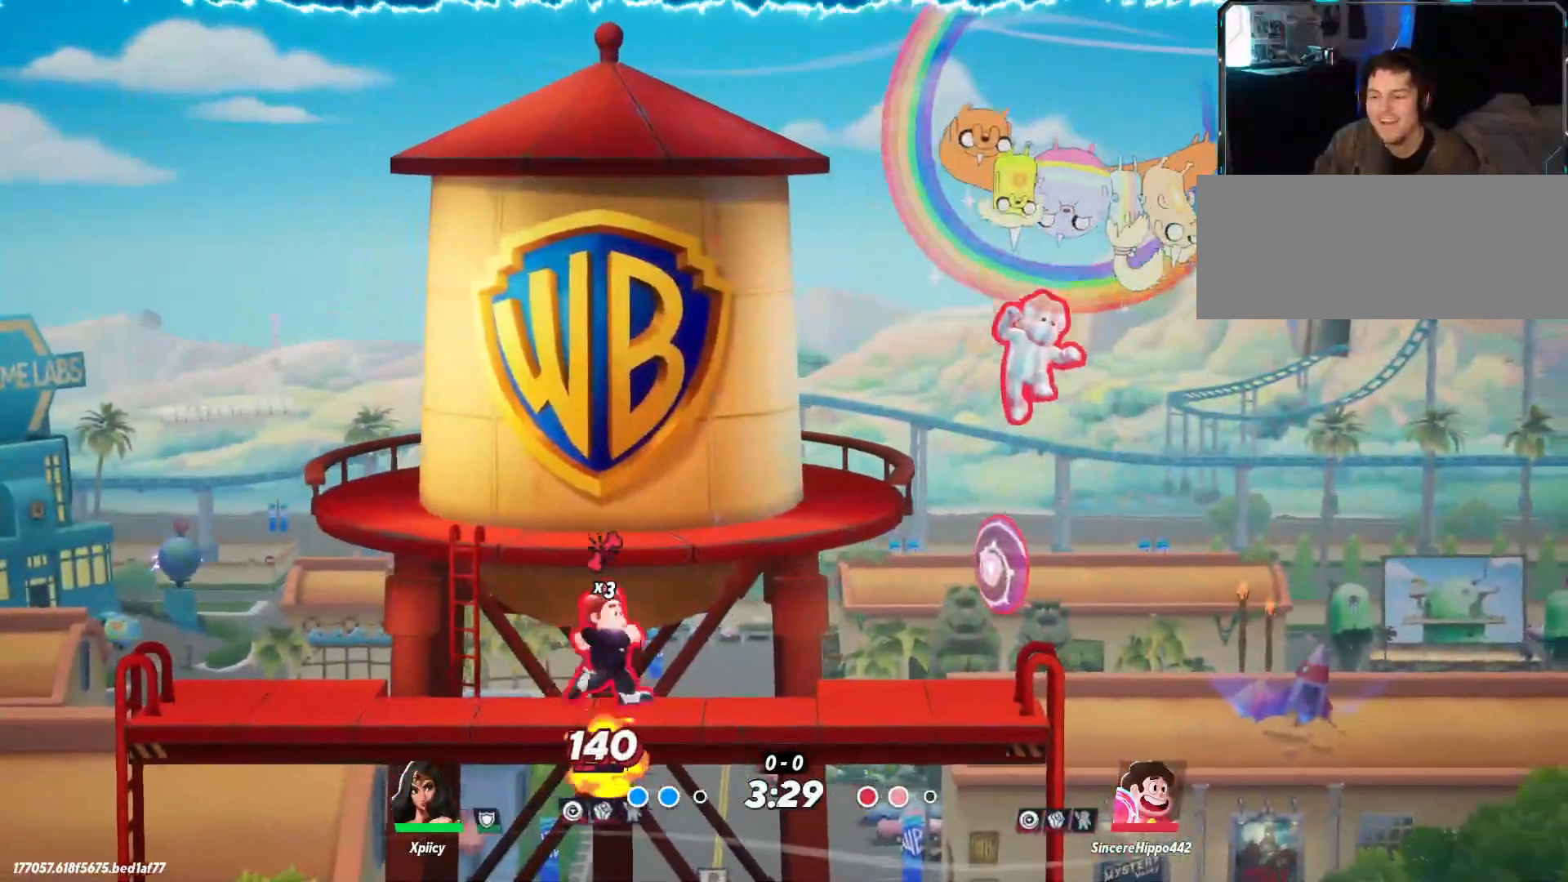
{"keys": ["d"], "events": [[400, "d", "down"]]}
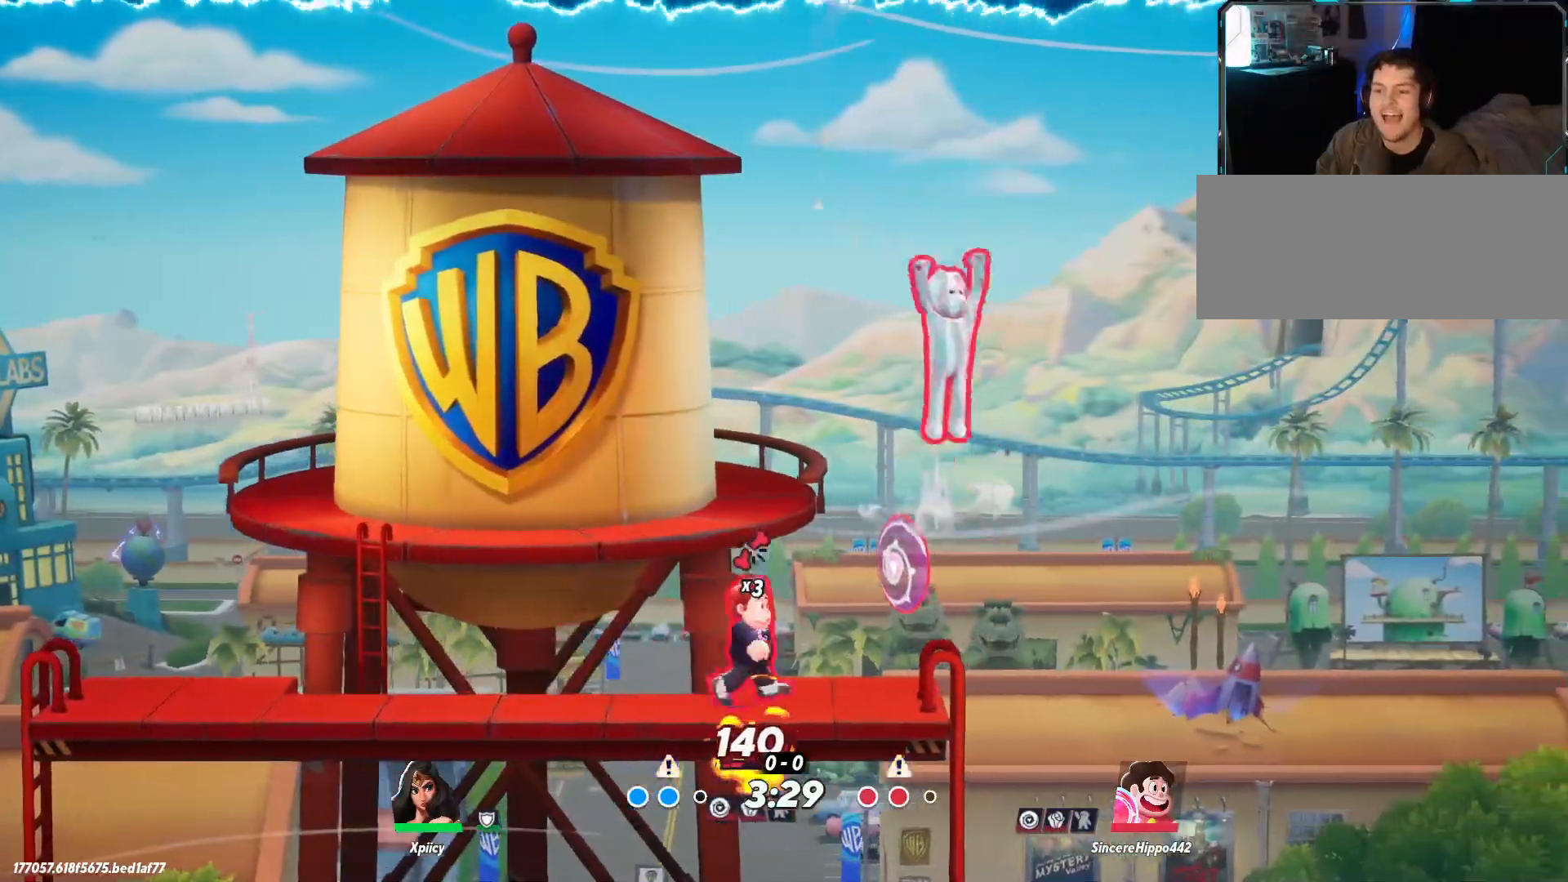
{"keys": ["d"], "events": []}
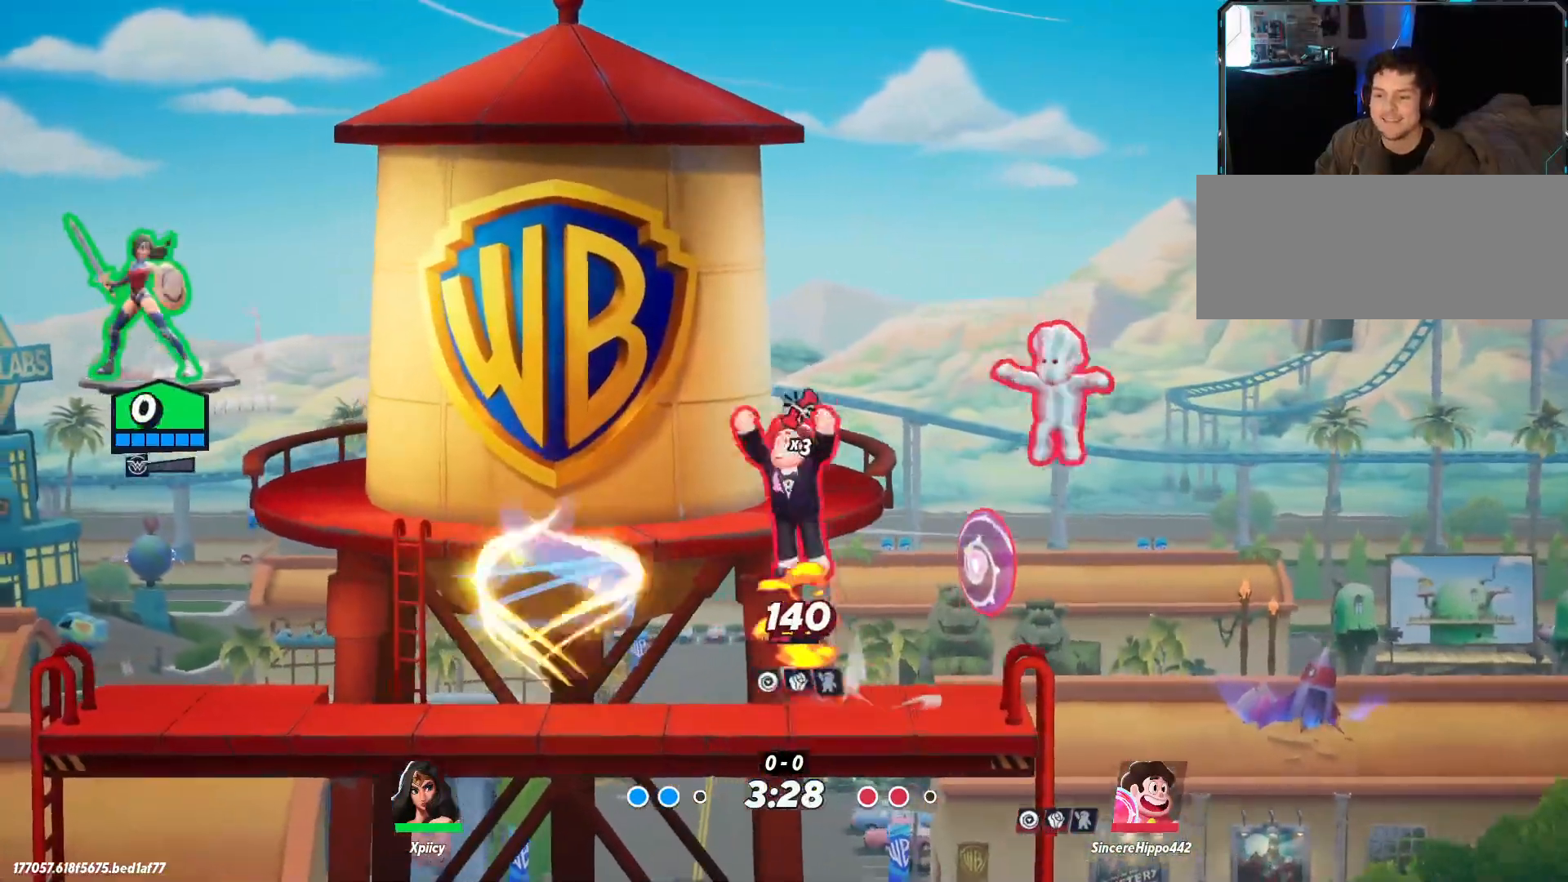
{"keys": ["d"], "events": []}
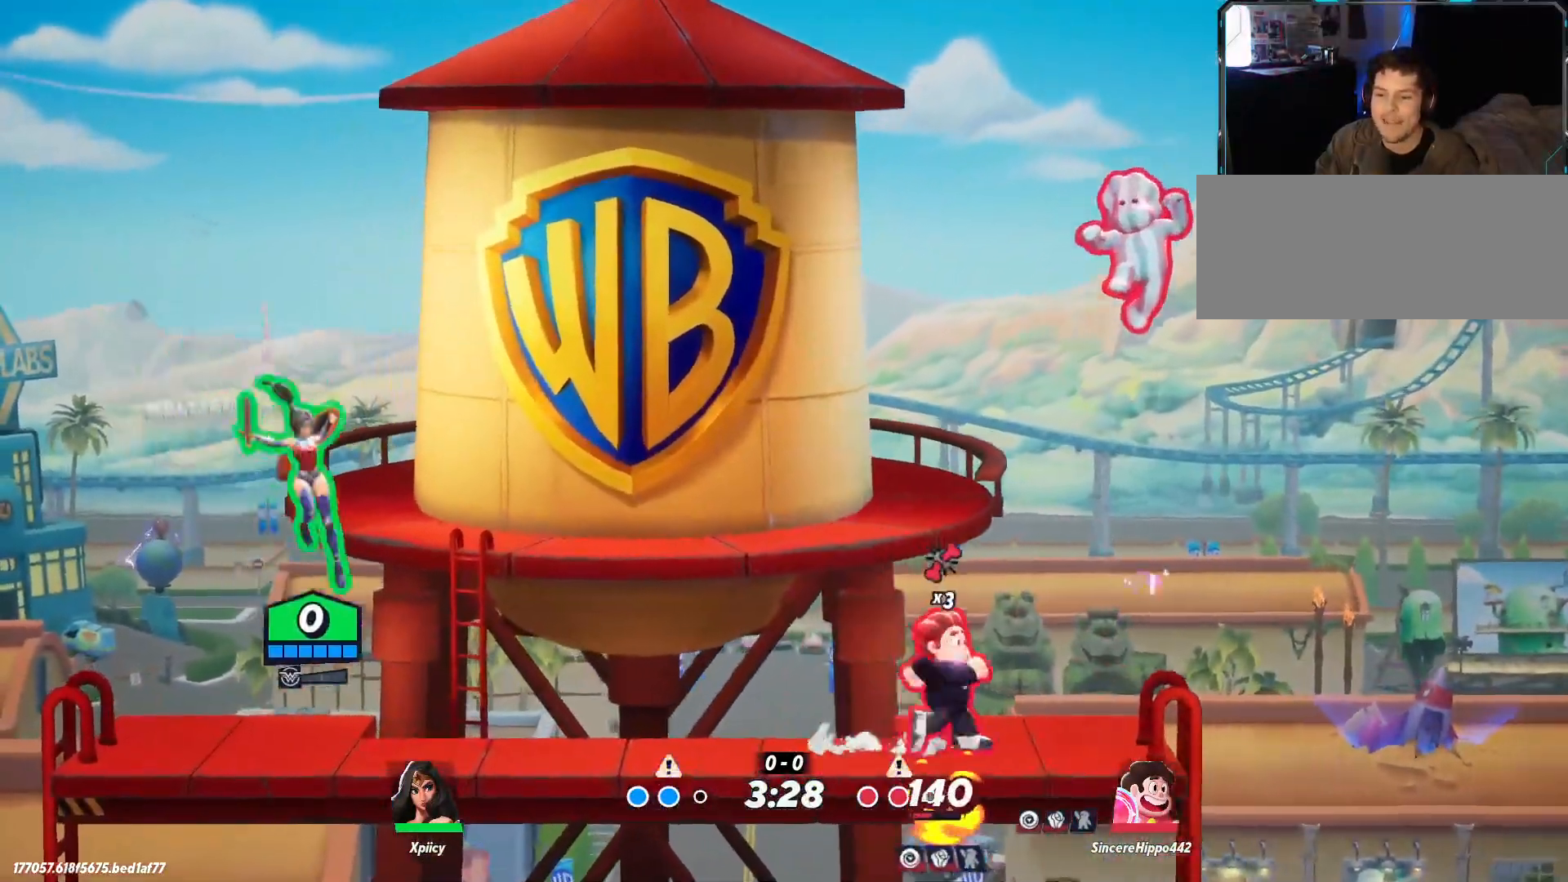
{"keys": ["d"], "events": []}
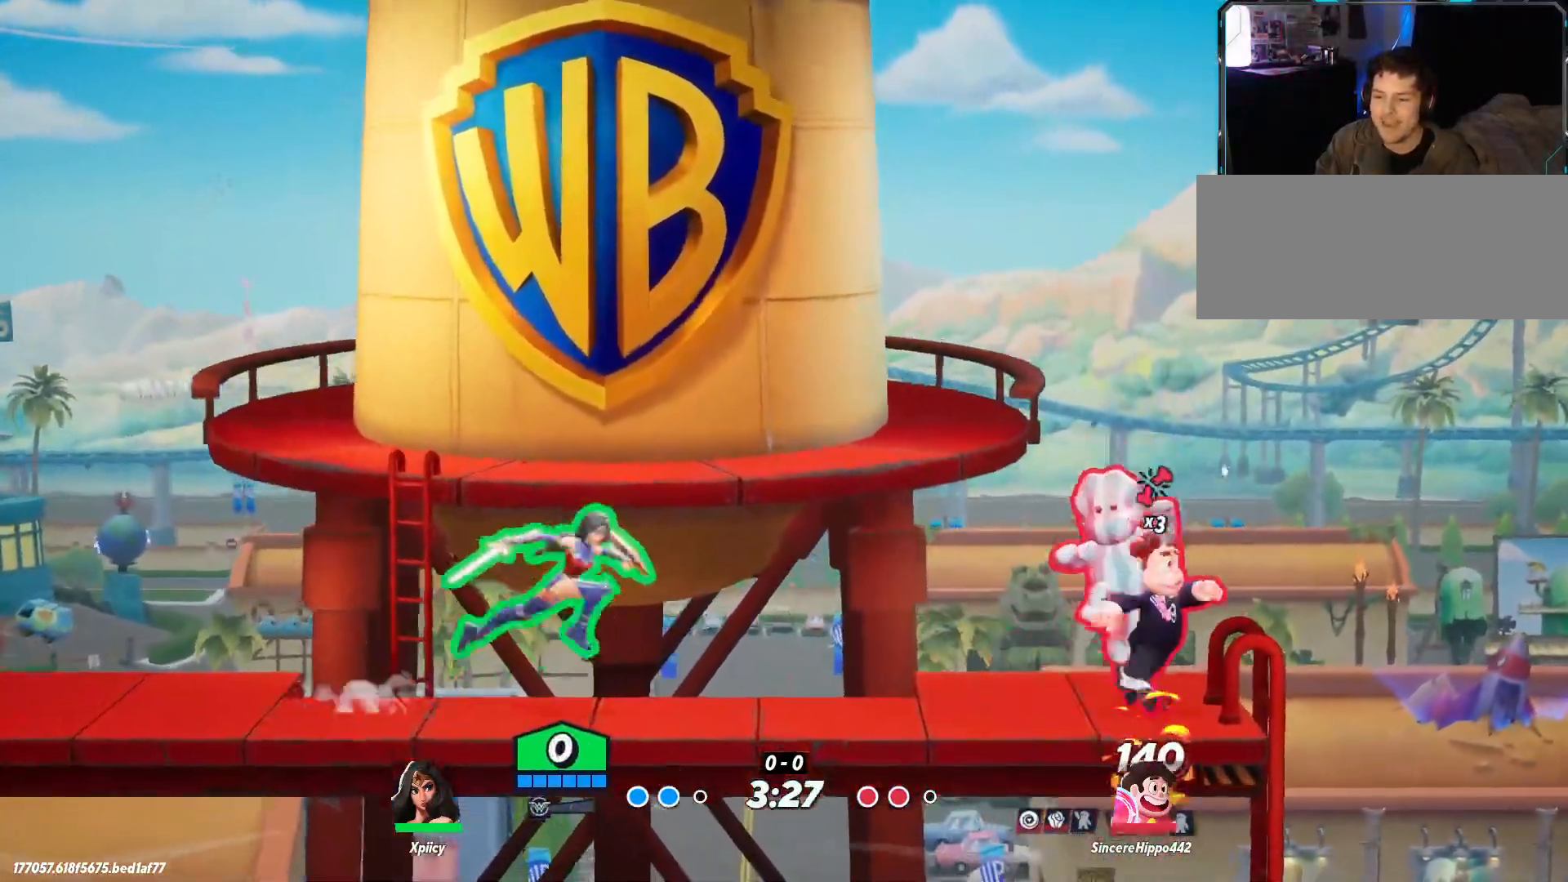
{"keys": ["d"], "events": [[233, "d", "up"], [383, "d", "down"]]}
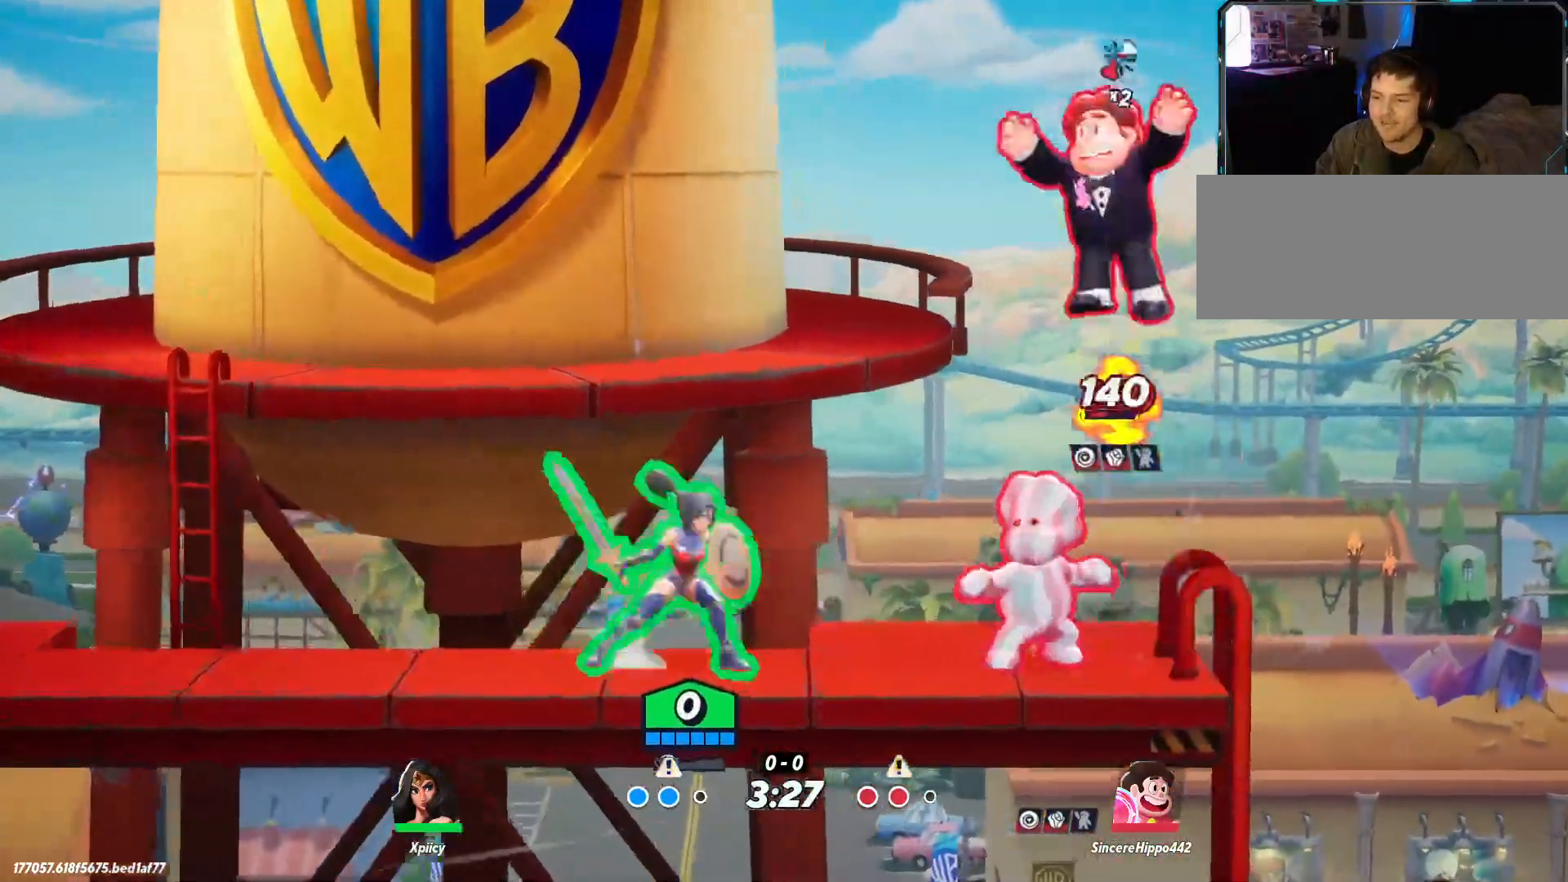
{"keys": ["a", "s"], "events": [[67, "return", "down"], [200, "d", "up"], [200, "return", "up"], [333, "a", "down"], [333, "s", "down"]]}
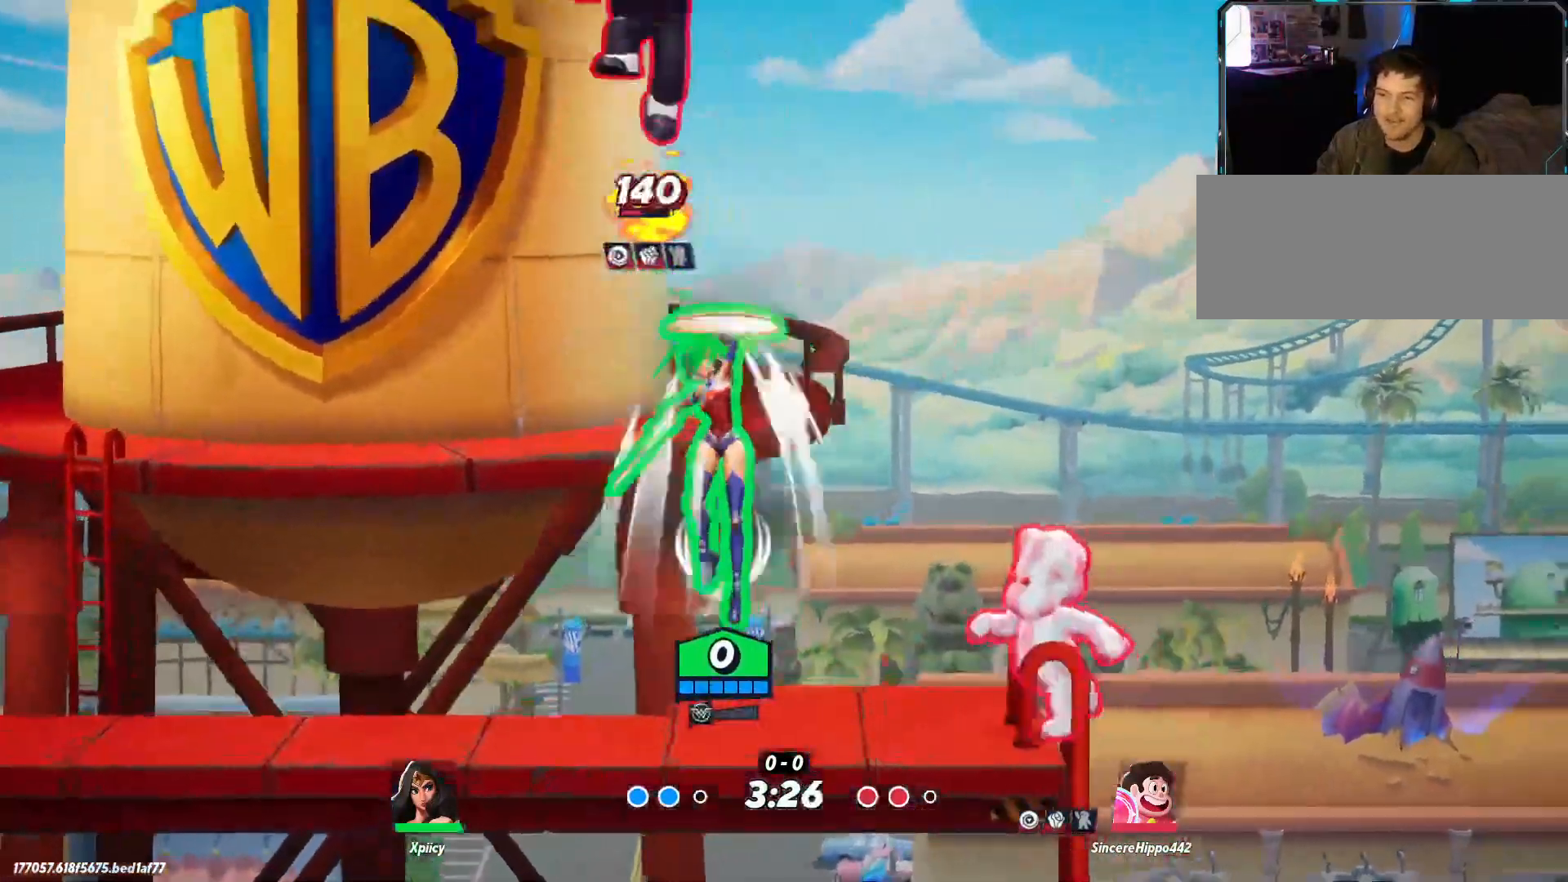
{"keys": ["a", "lbracket"], "events": [[300, "s", "up"], [333, "backslash", "down"], [433, "backslash", "up"], [483, "lbracket", "down"]]}
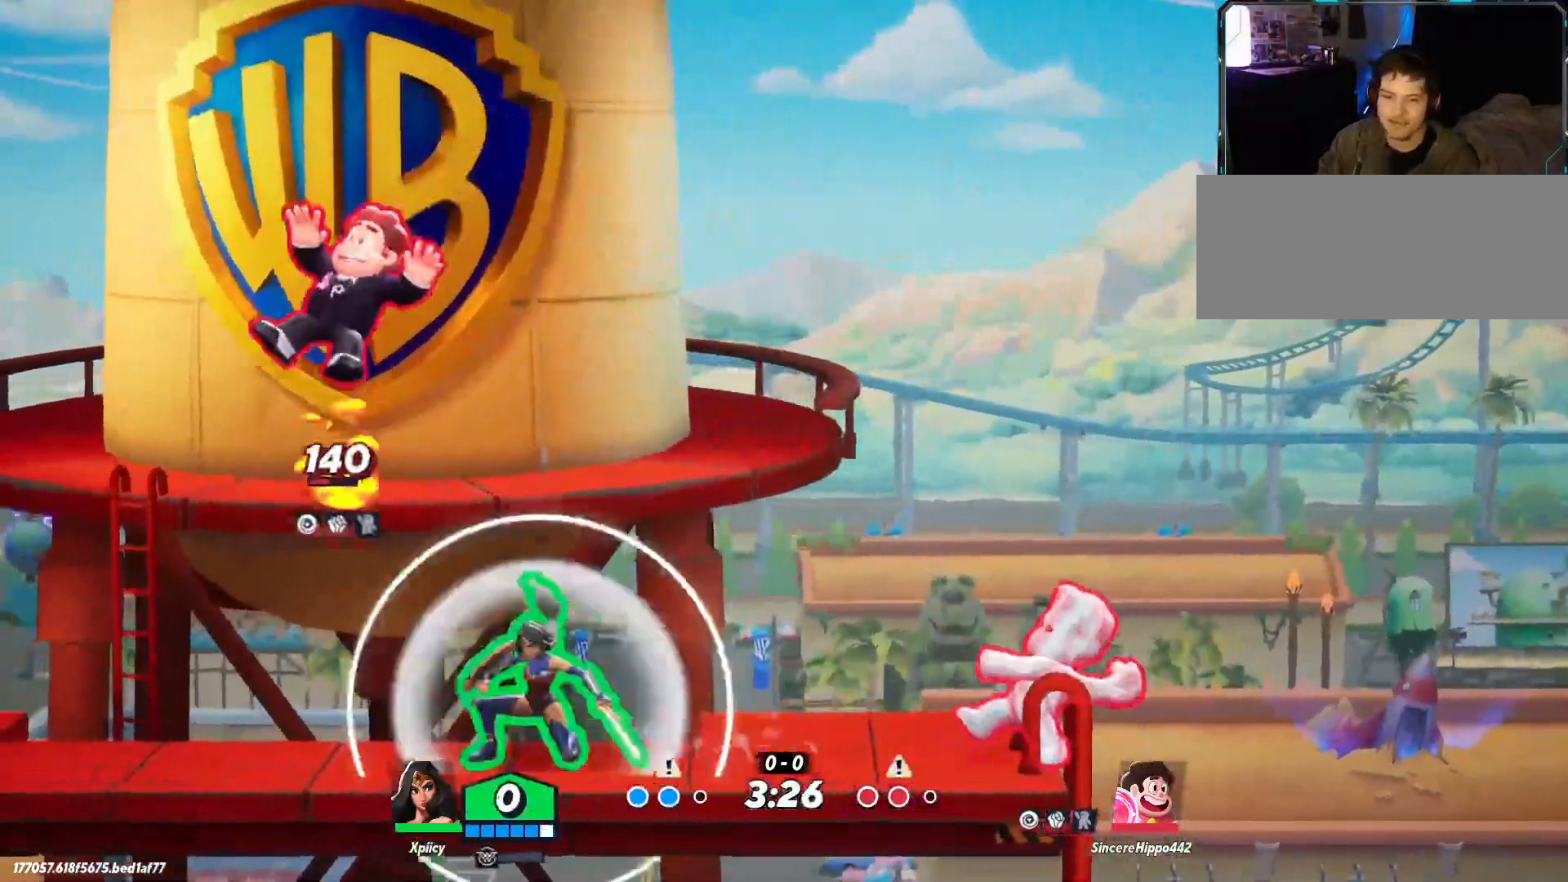
{"keys": ["a"], "events": [[117, "lbracket", "up"], [350, "lbracket", "down"], [400, "lbracket", "up"]]}
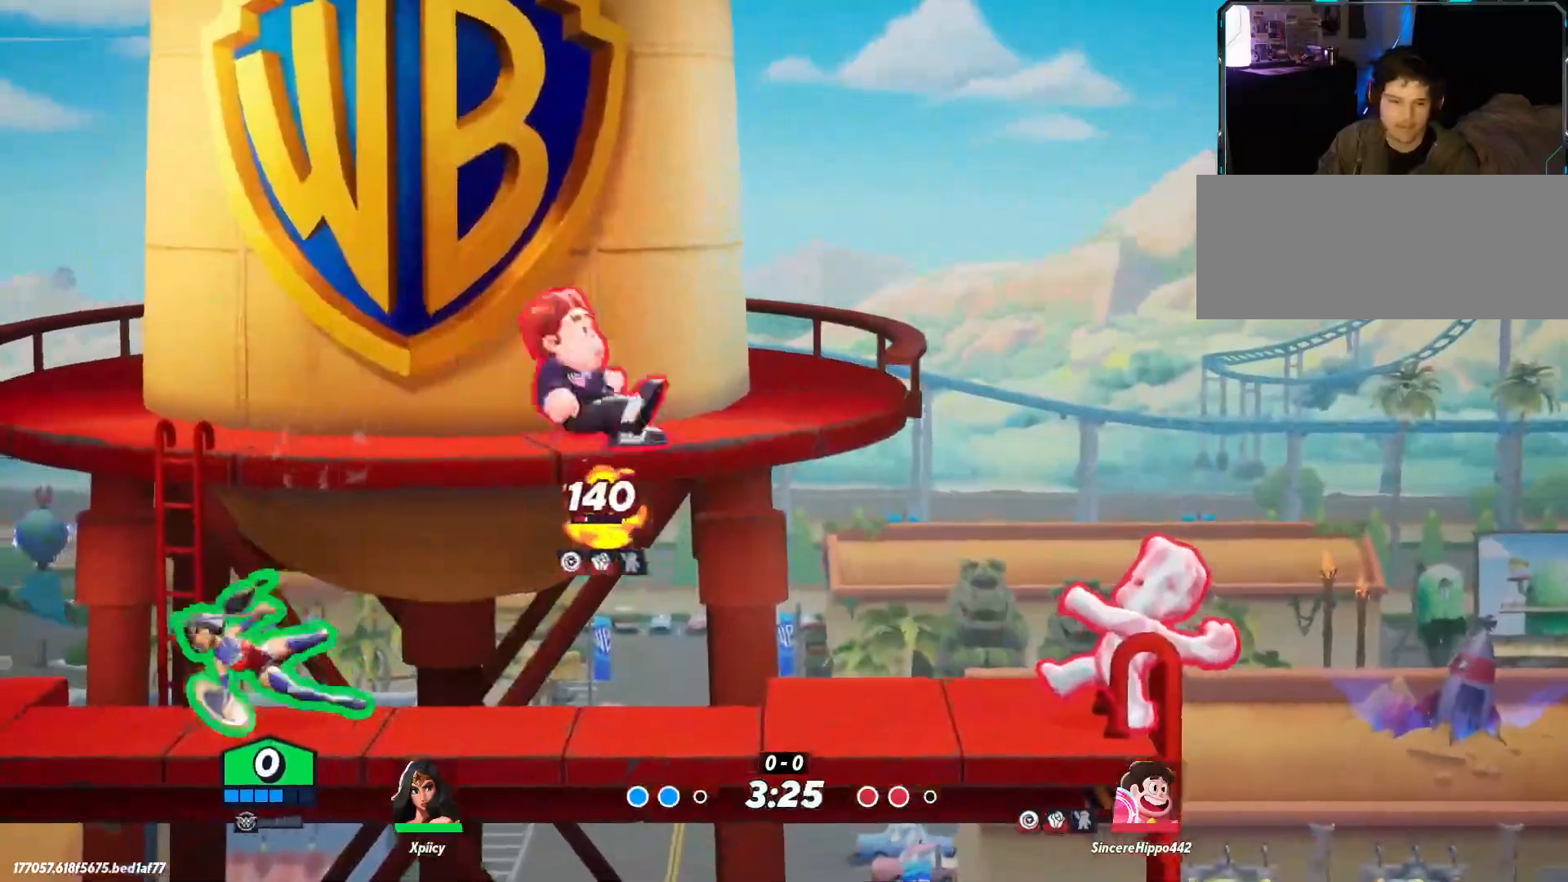
{"keys": ["d"], "events": [[33, "a", "up"], [83, "d", "down"]]}
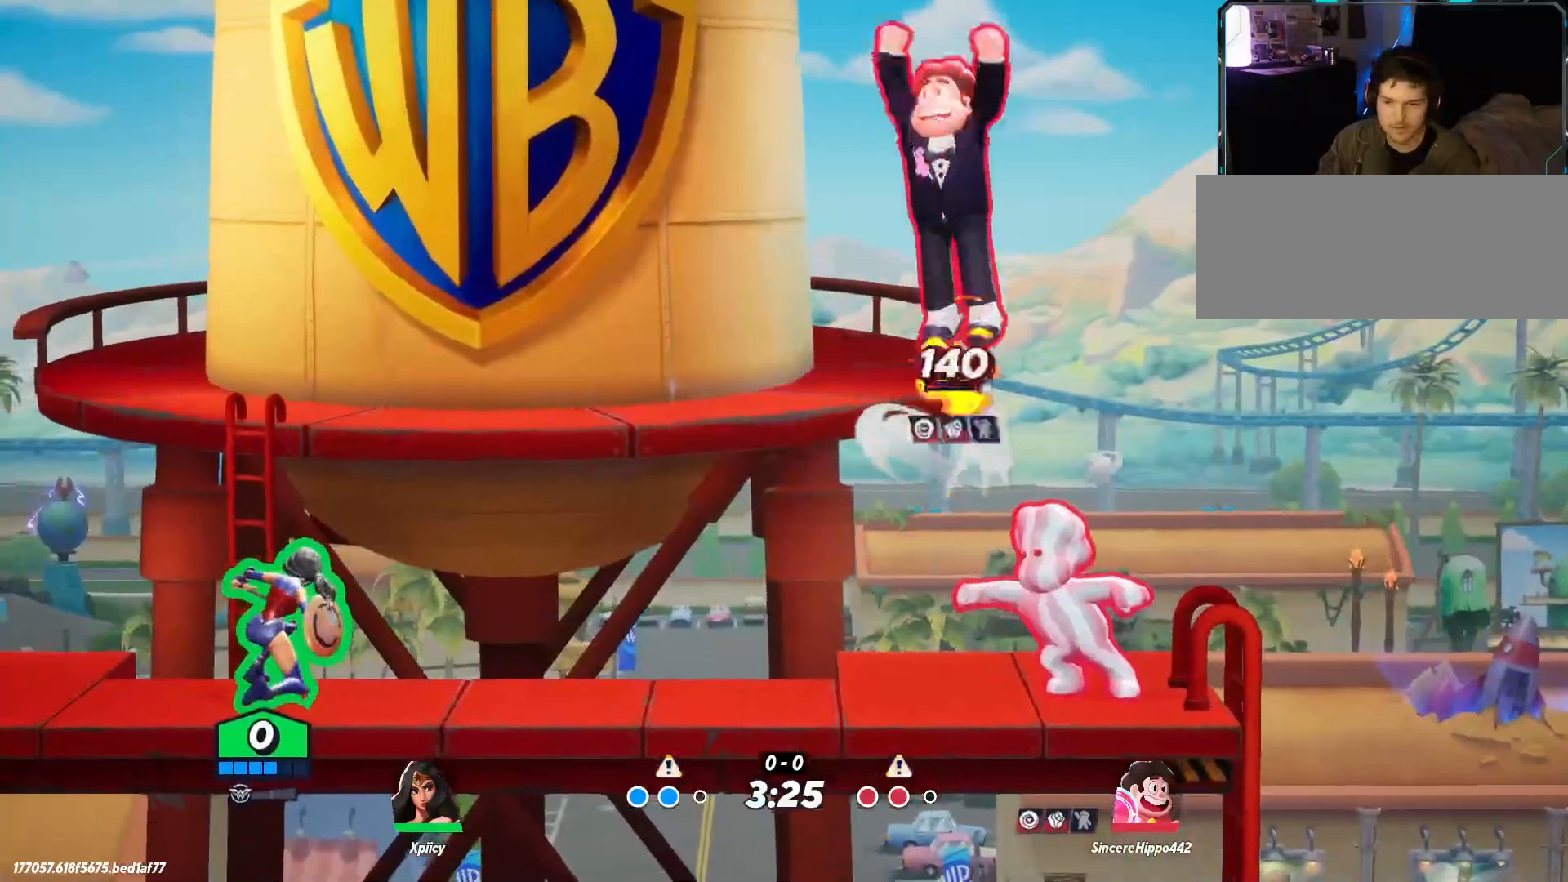
{"keys": ["a"], "events": [[50, "space", "down"], [183, "space", "up"], [233, "lbracket", "down"], [317, "lbracket", "up"], [417, "a", "down"], [417, "d", "up"]]}
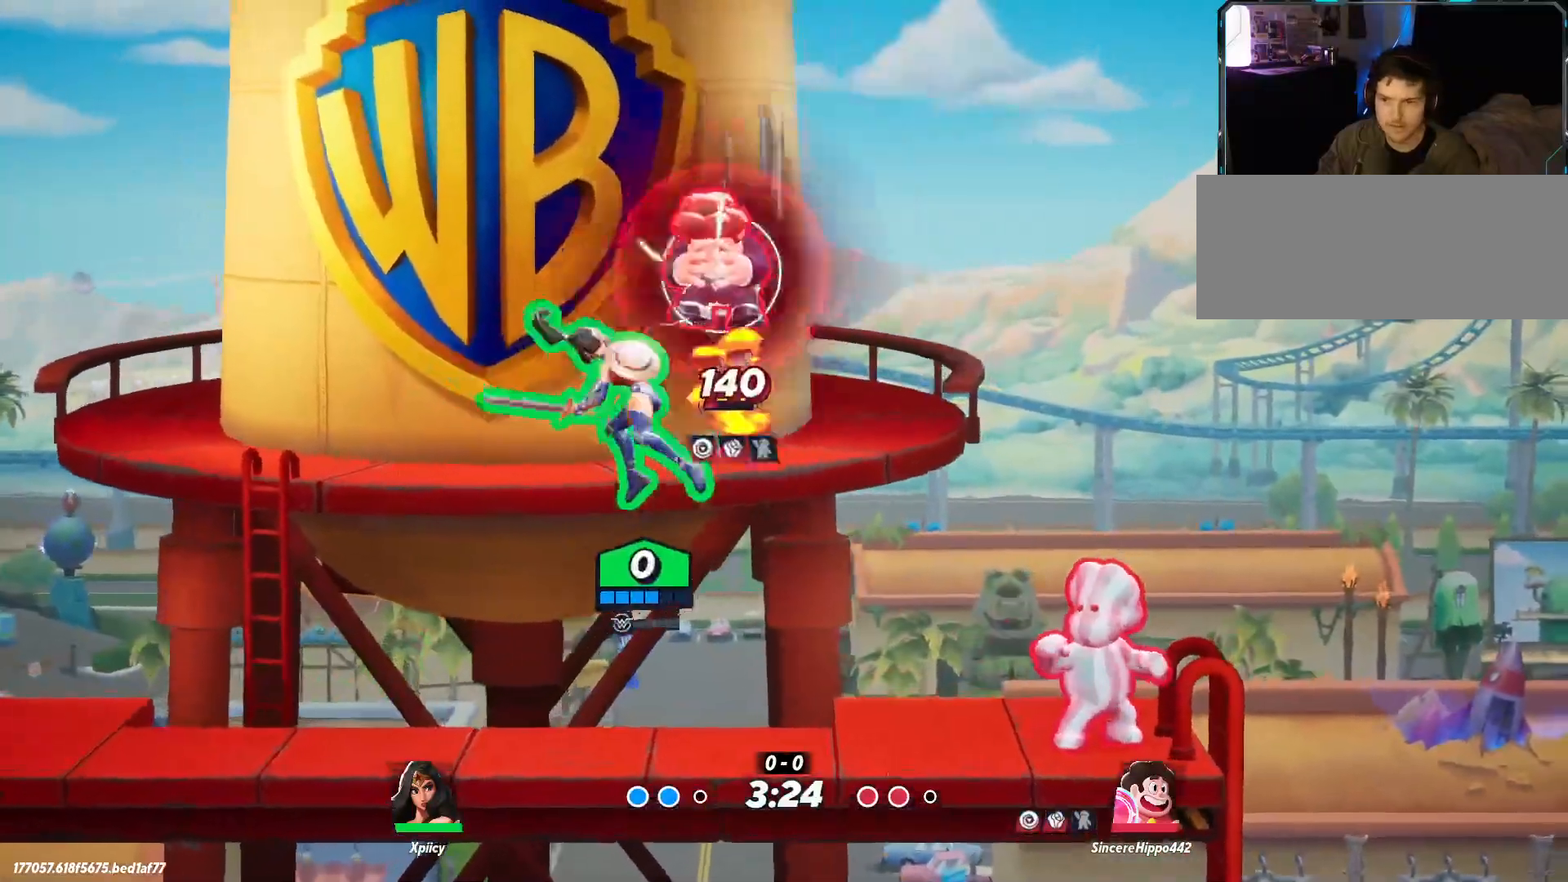
{"keys": ["a", "s"], "events": [[50, "s", "down"]]}
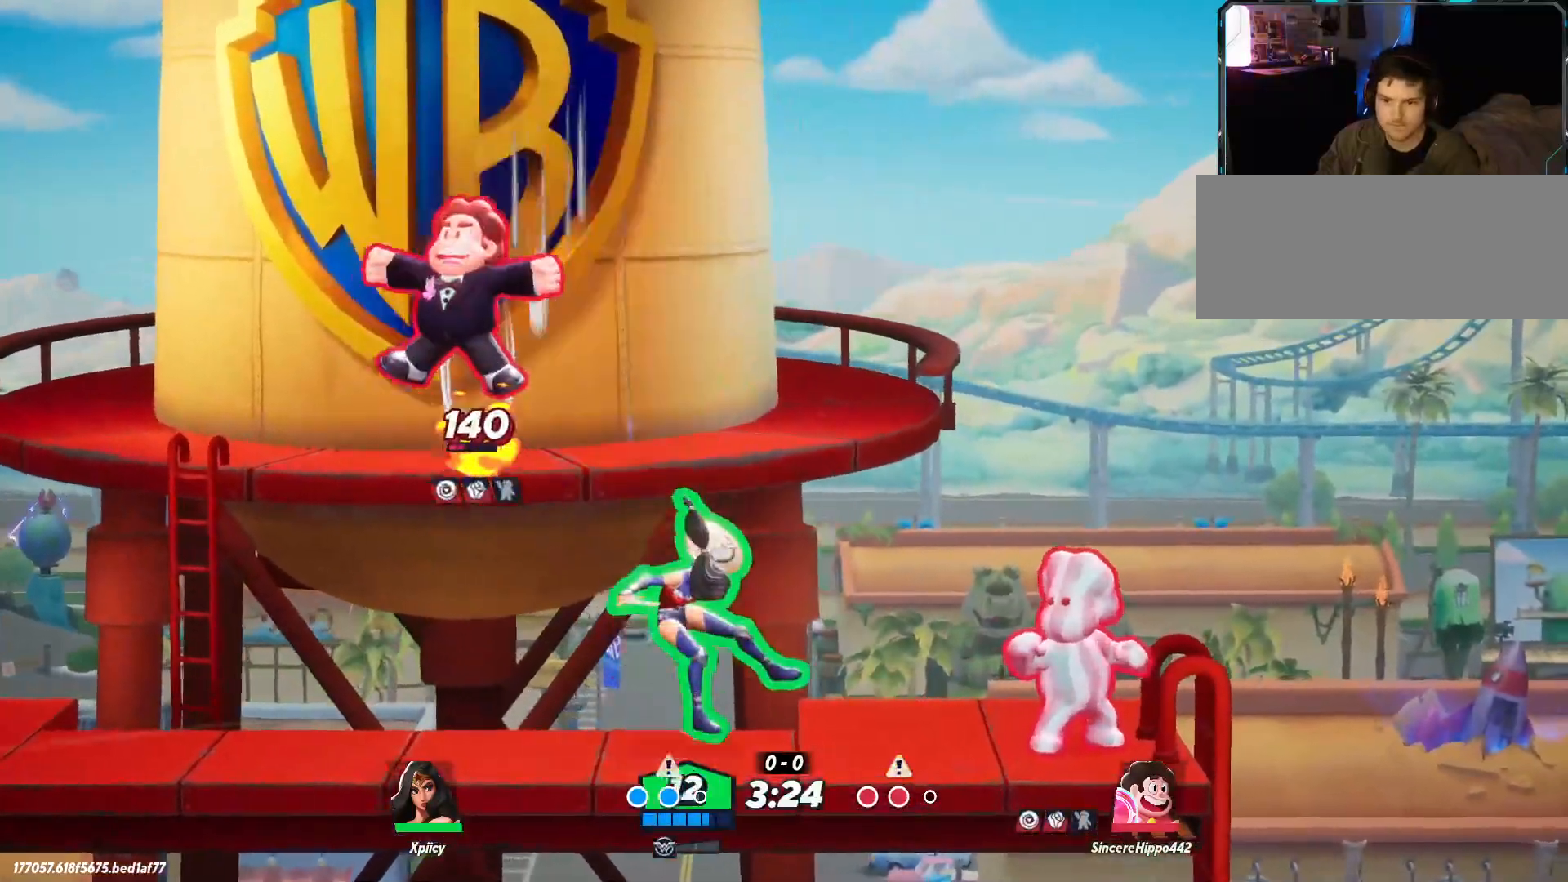
{"keys": ["a", "backslash", "s"], "events": [[383, "backslash", "down"]]}
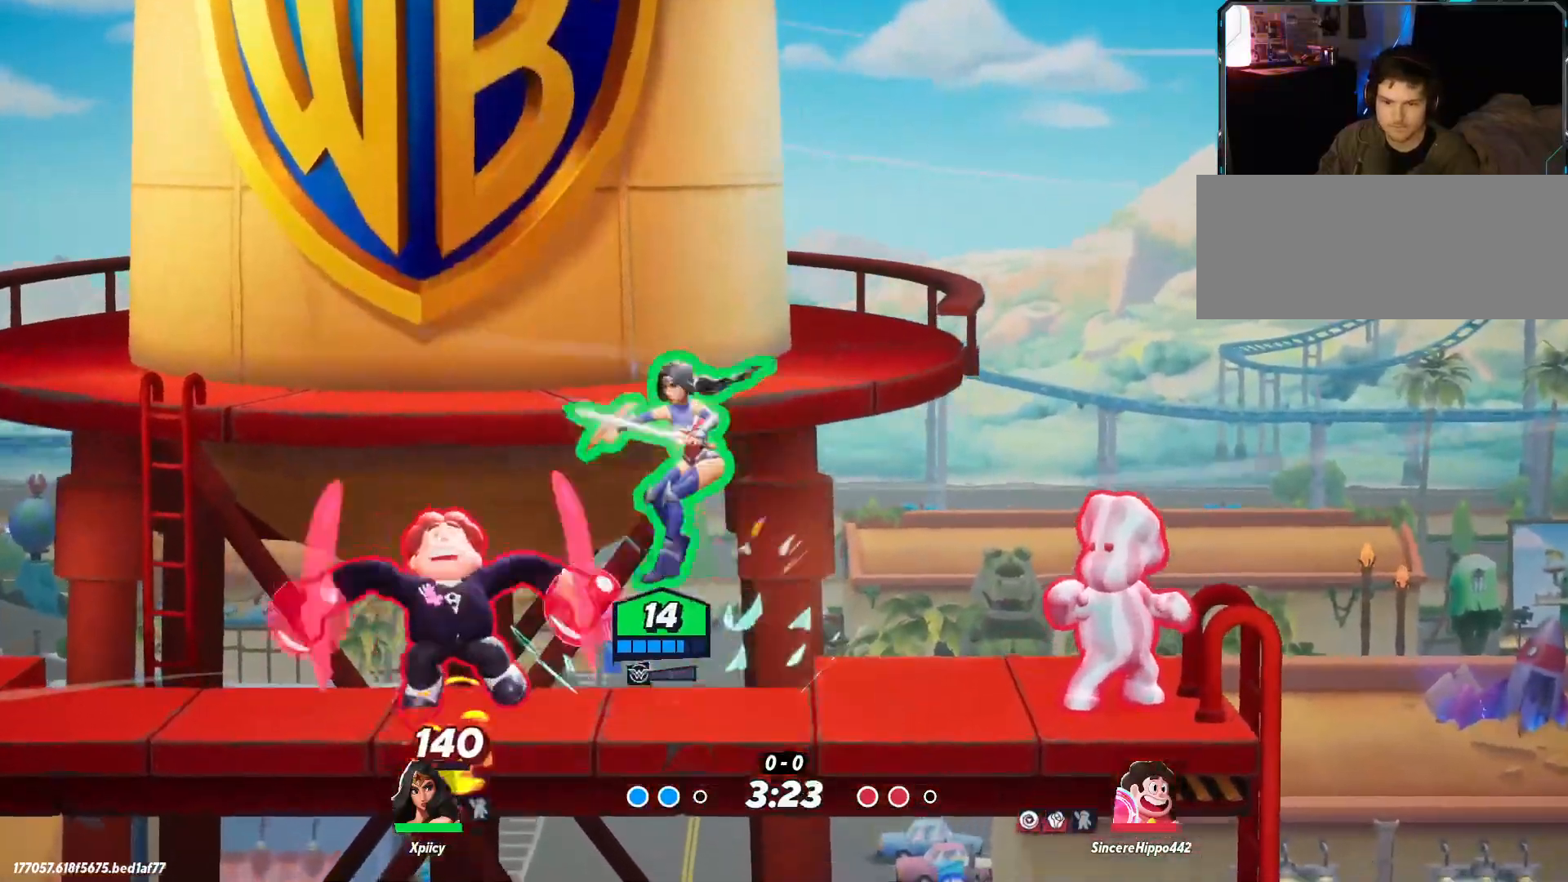
{"keys": ["d"], "events": [[67, "backslash", "up"], [117, "s", "up"], [250, "a", "up"], [250, "d", "down"], [300, "lbracket", "down"], [400, "lbracket", "up"]]}
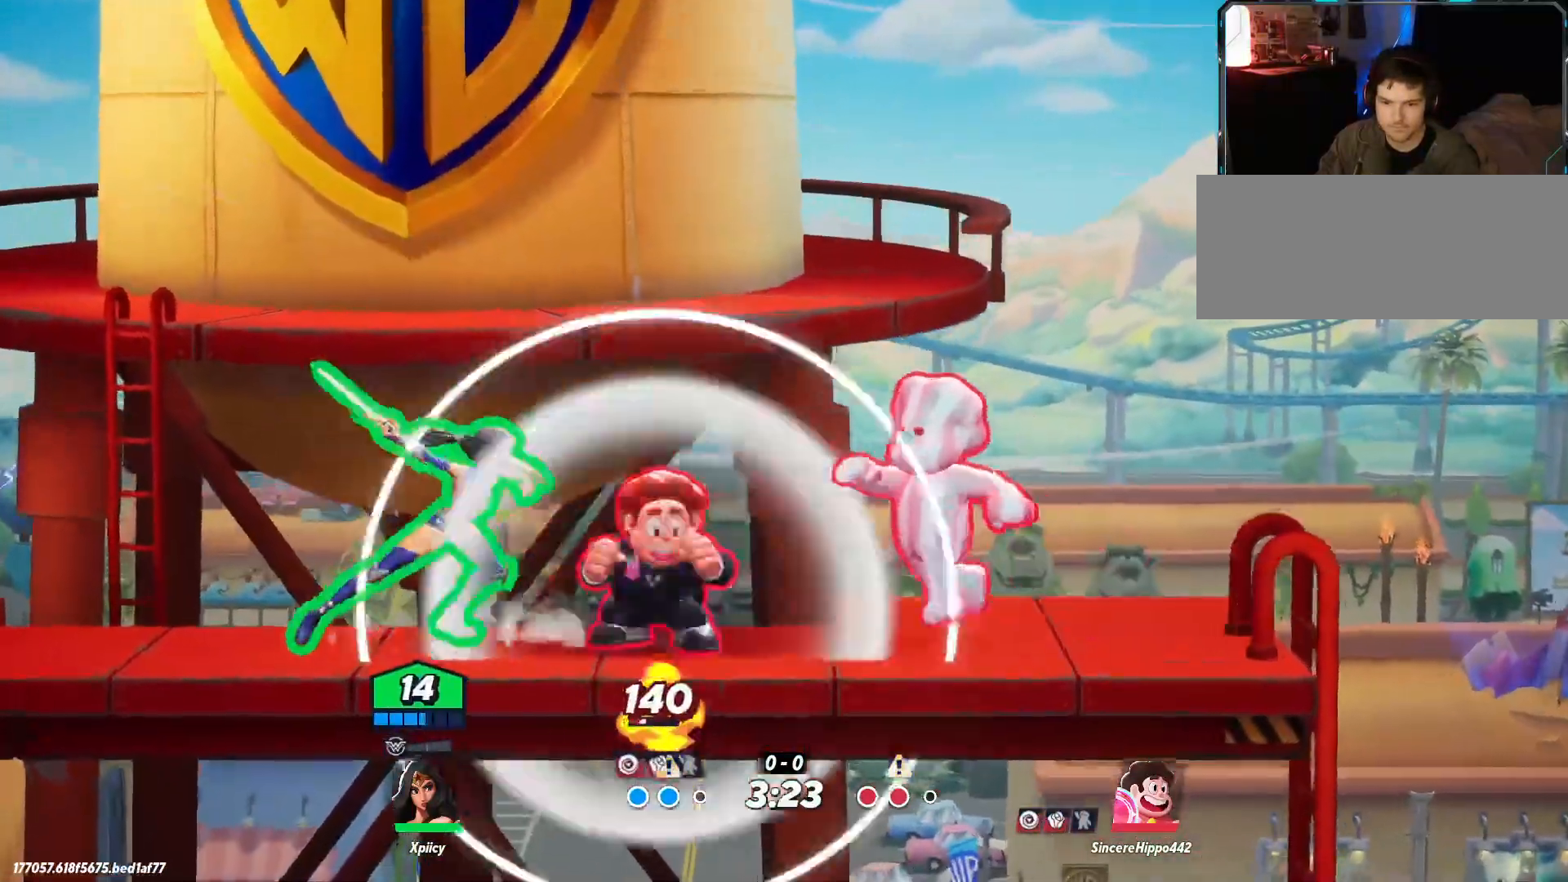
{"keys": ["d"], "events": [[167, "lbracket", "down"], [267, "lbracket", "up"]]}
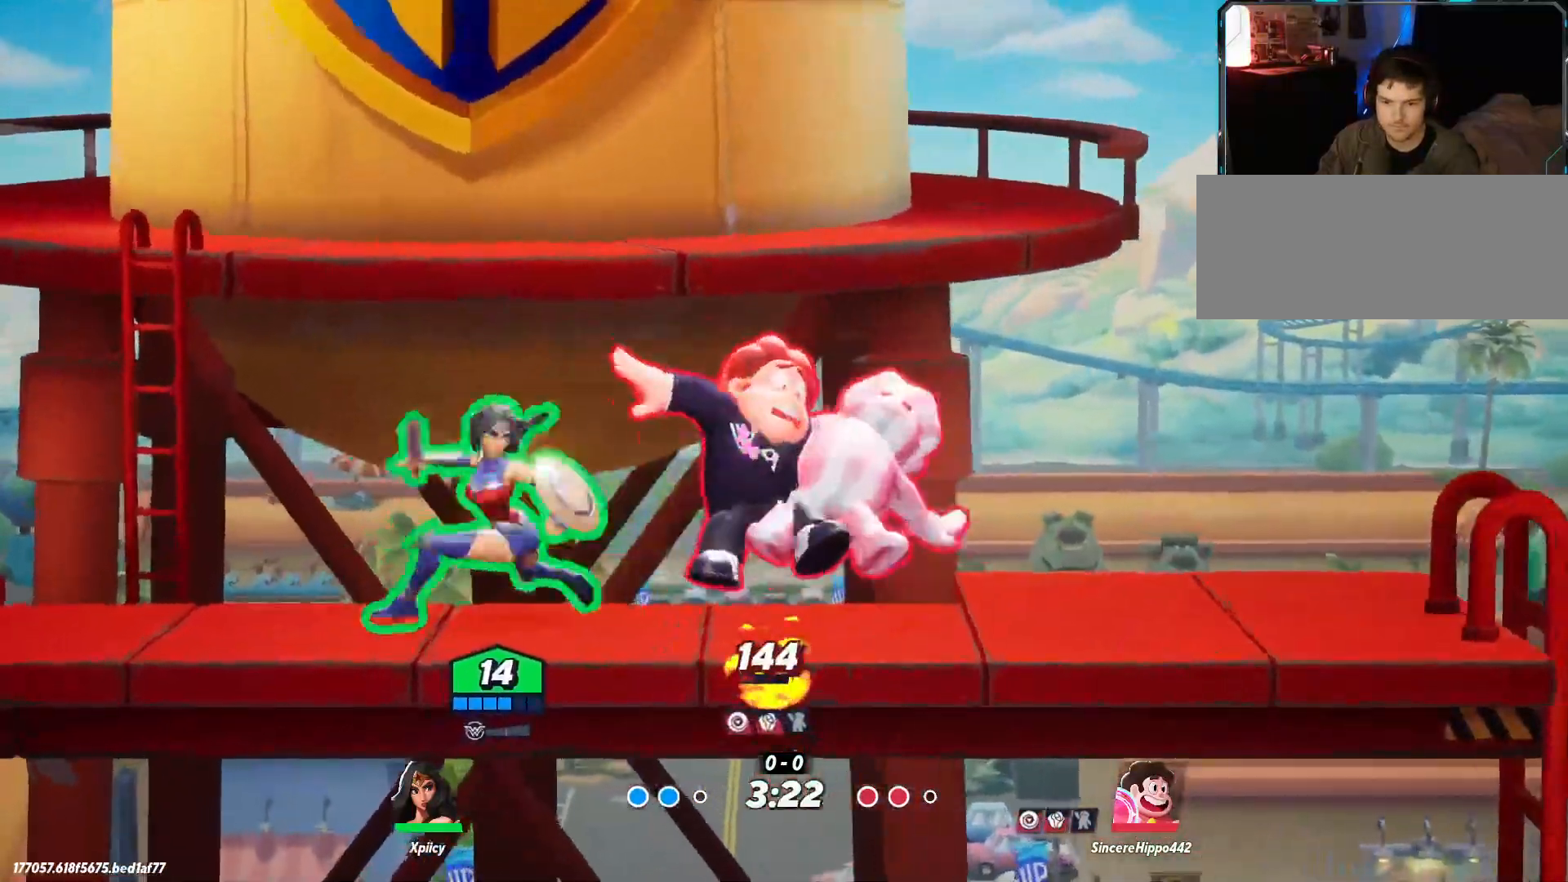
{"keys": ["d"], "events": [[133, "semicolon", "down"], [183, "semicolon", "up"], [217, "semicolon", "down"], [450, "semicolon", "up"]]}
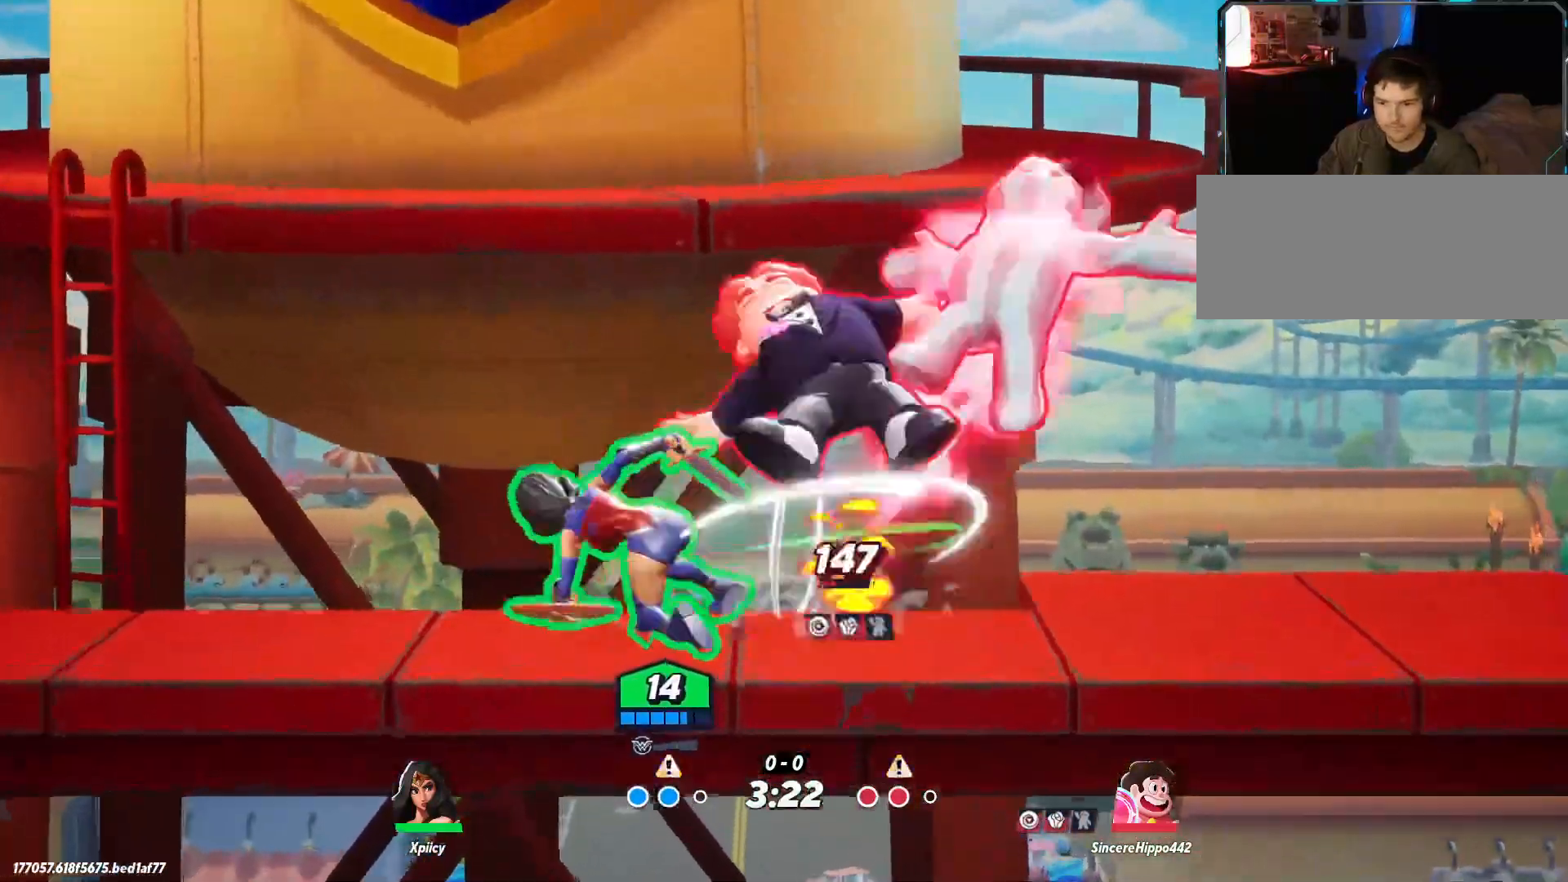
{"keys": ["d"], "events": []}
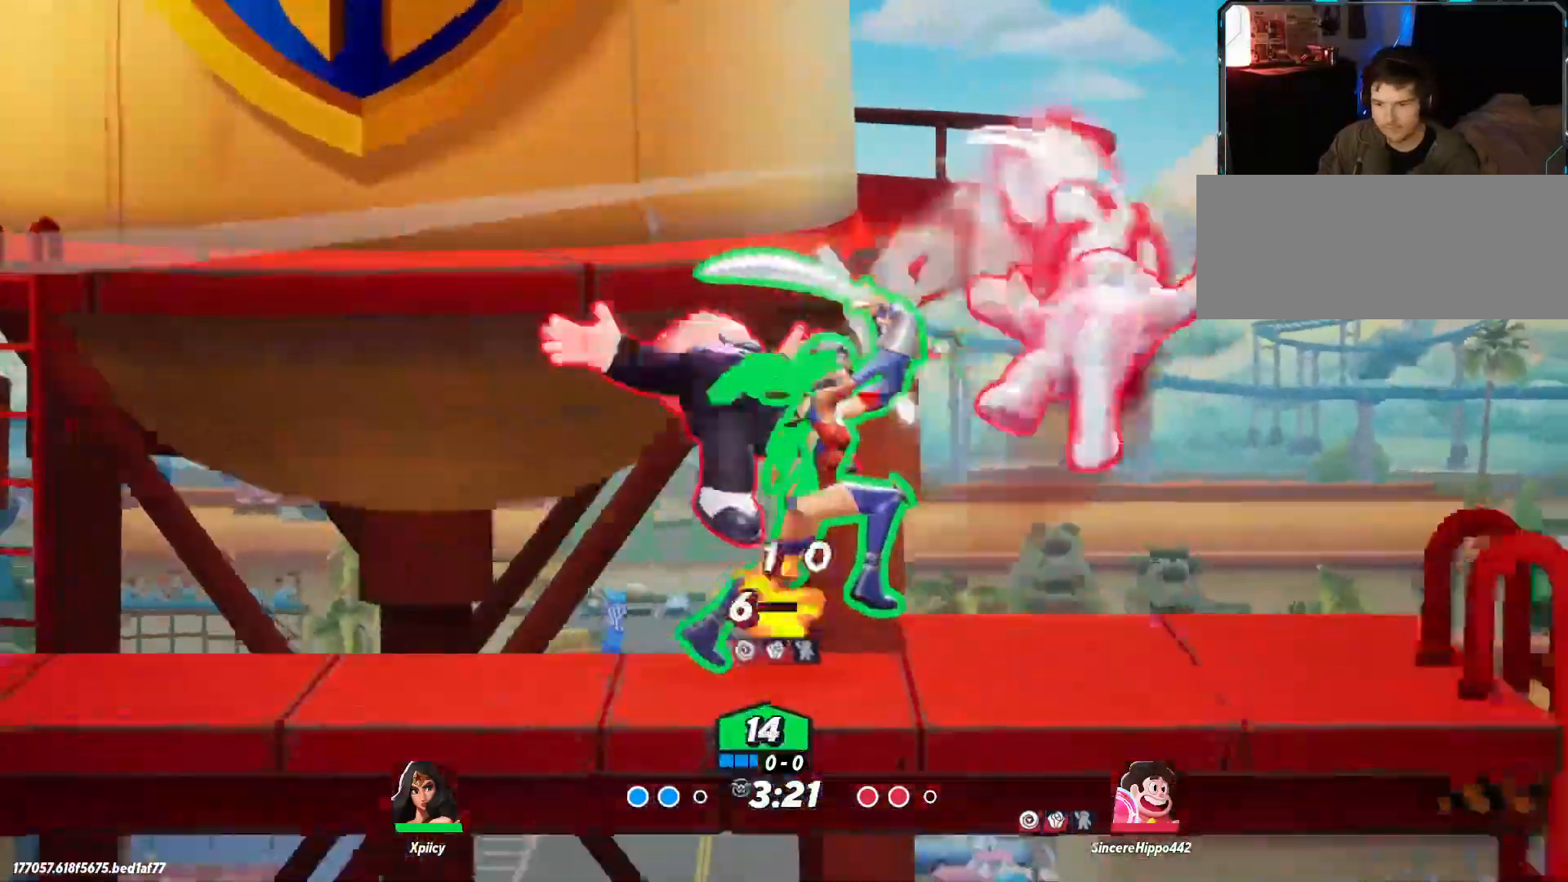
{"keys": ["d"], "events": []}
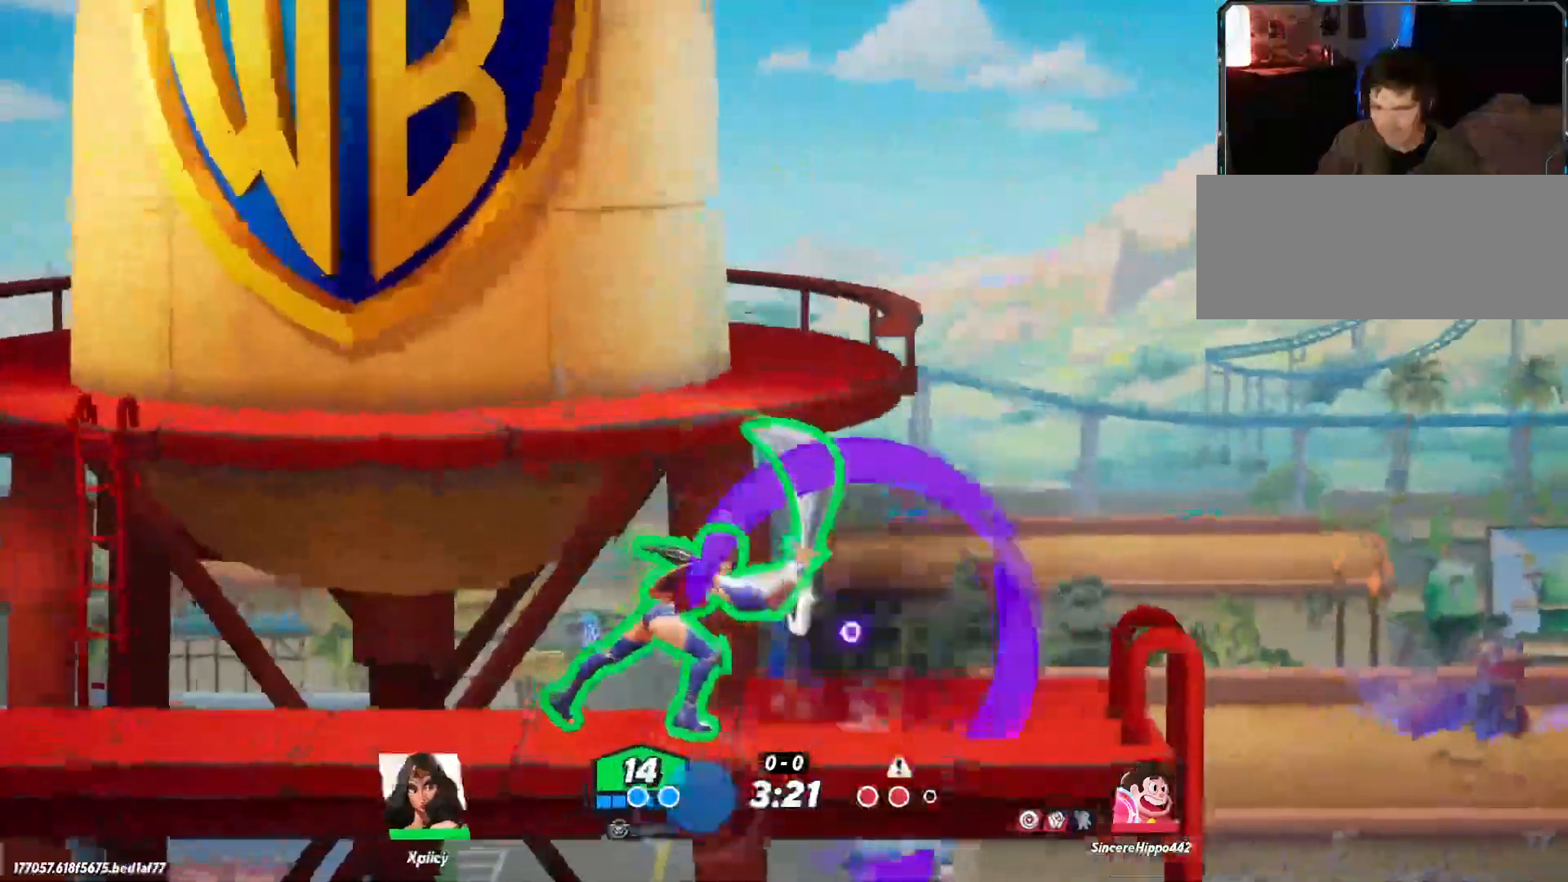
{"keys": [], "events": [[50, "d", "up"]]}